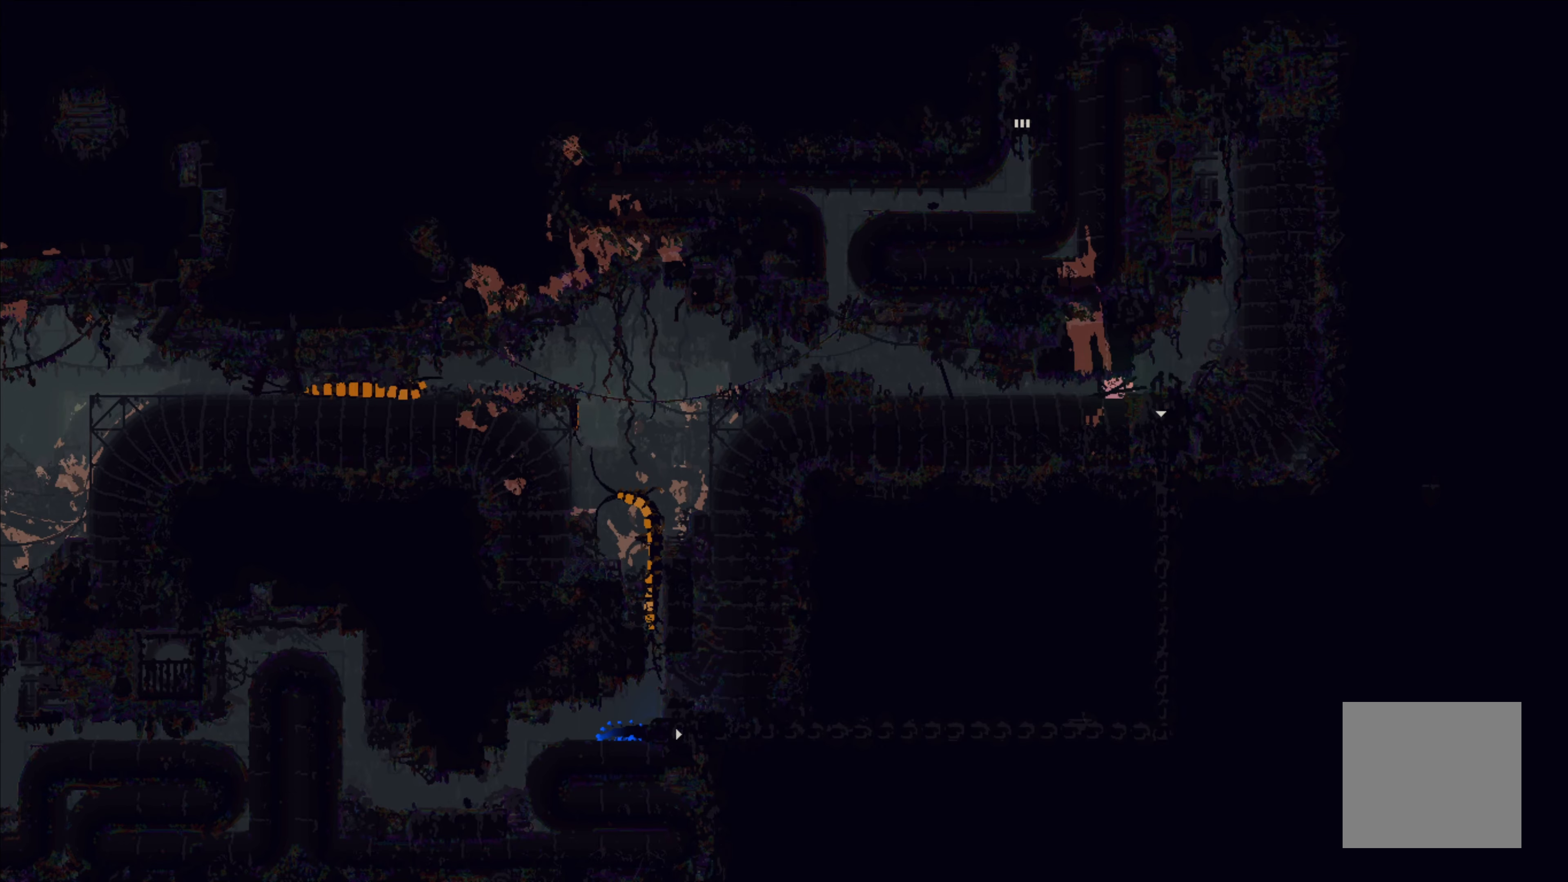
Gameplay with a controller (Xbox layout); each line is a JSON object with the inputs held at the frame after it. "events" lists button and stick changes between this image and that frame as [ms after this image, input, new state], when the widget could be followed in between. Not read: right_stick.
{"buttons": [], "left_stick": "right", "events": []}
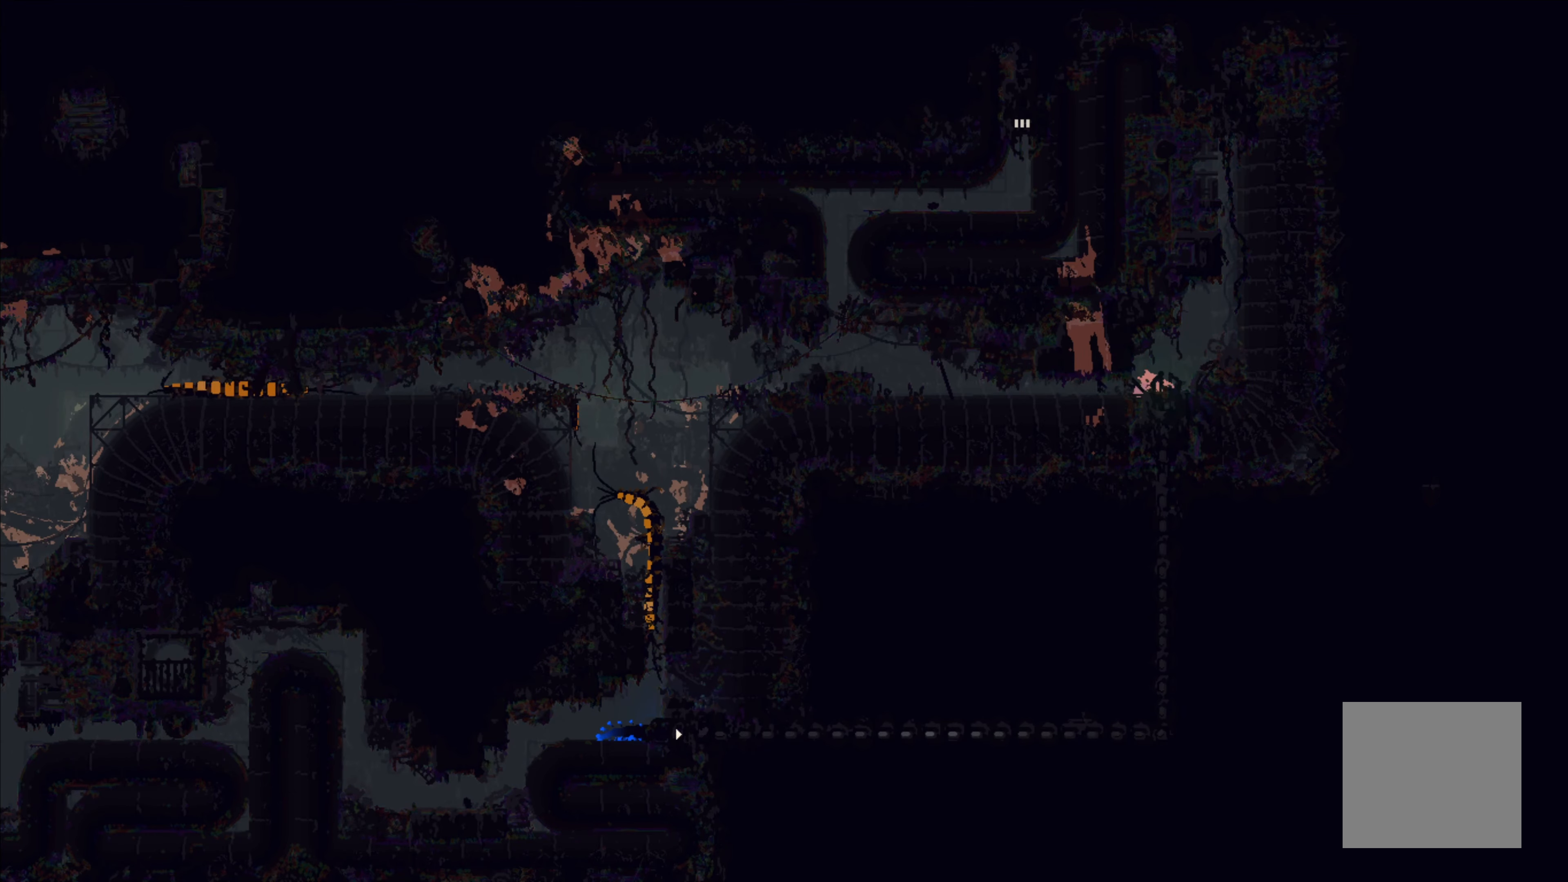
{"buttons": [], "left_stick": "center", "events": [[233, "left_stick", "center"]]}
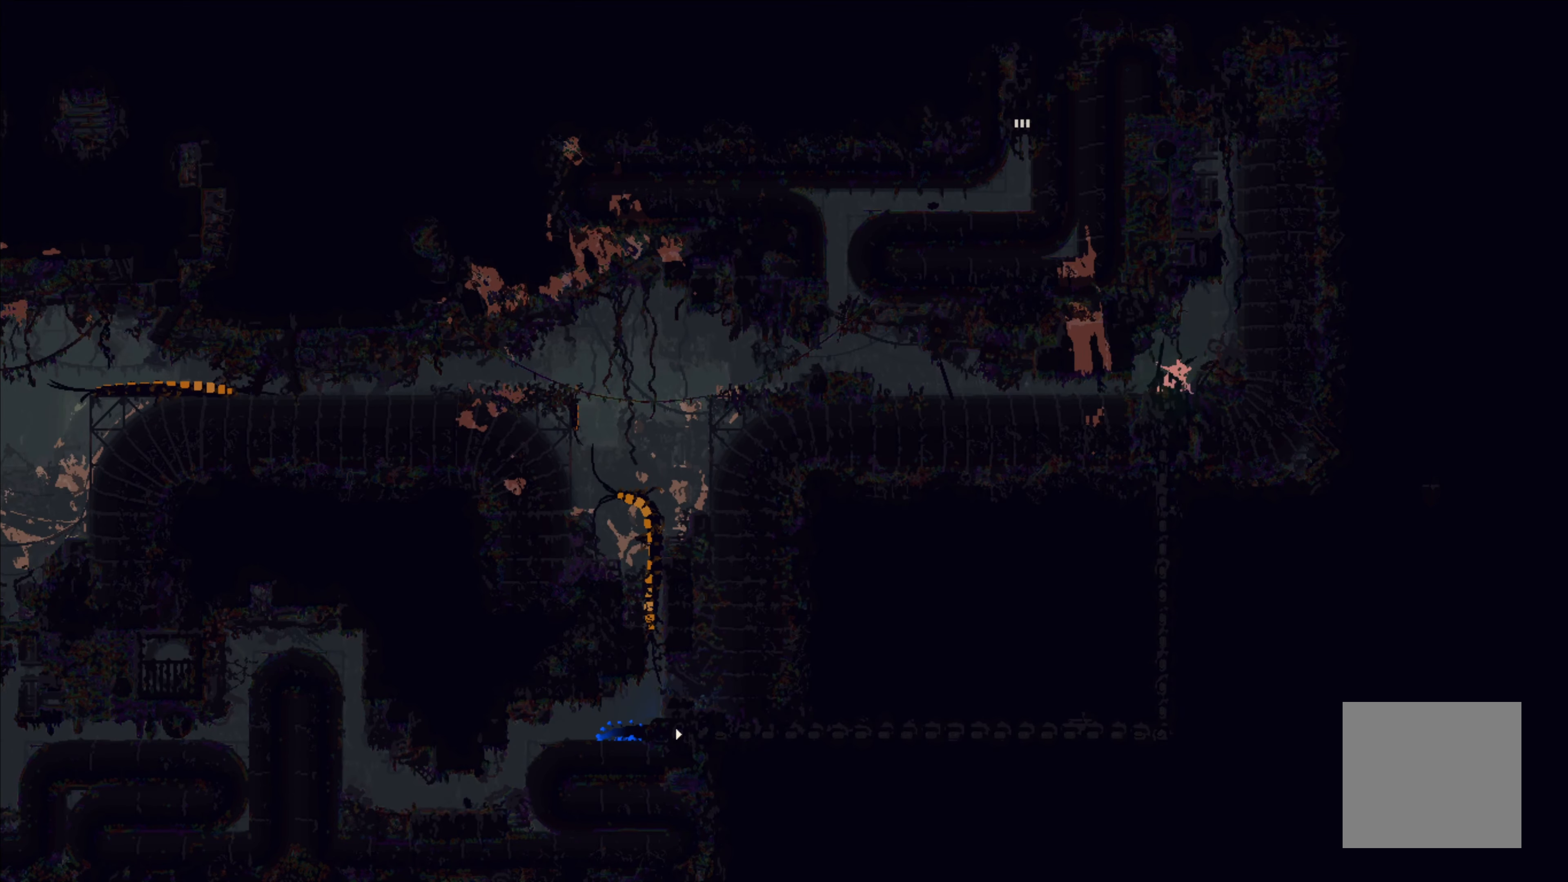
{"buttons": [], "left_stick": "down", "events": [[17, "left_stick", "left"], [183, "left_stick", "down"]]}
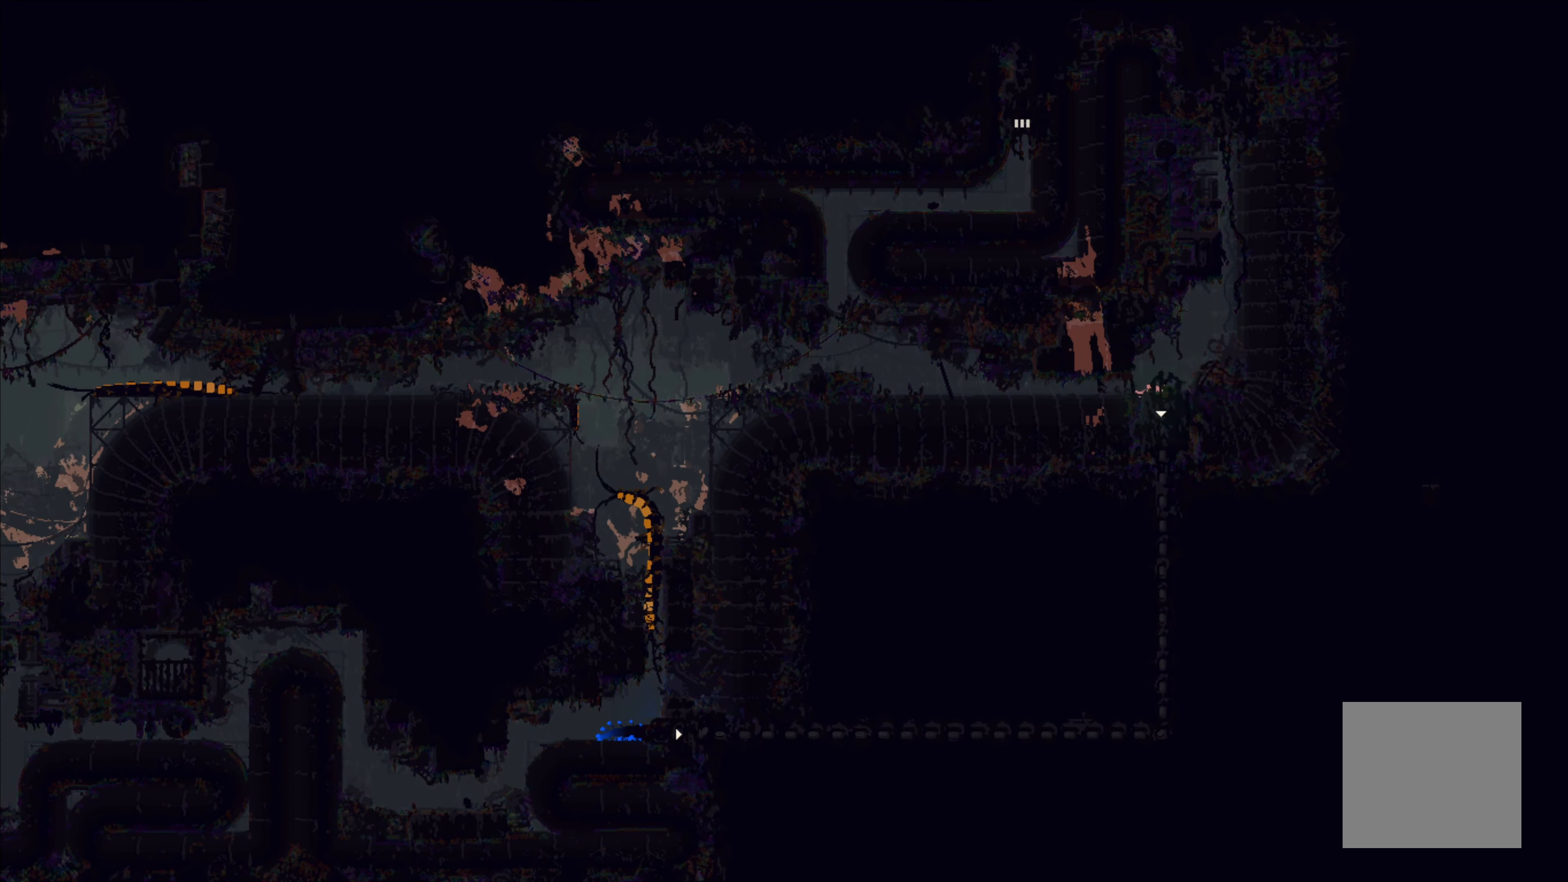
{"buttons": [], "left_stick": "down", "events": []}
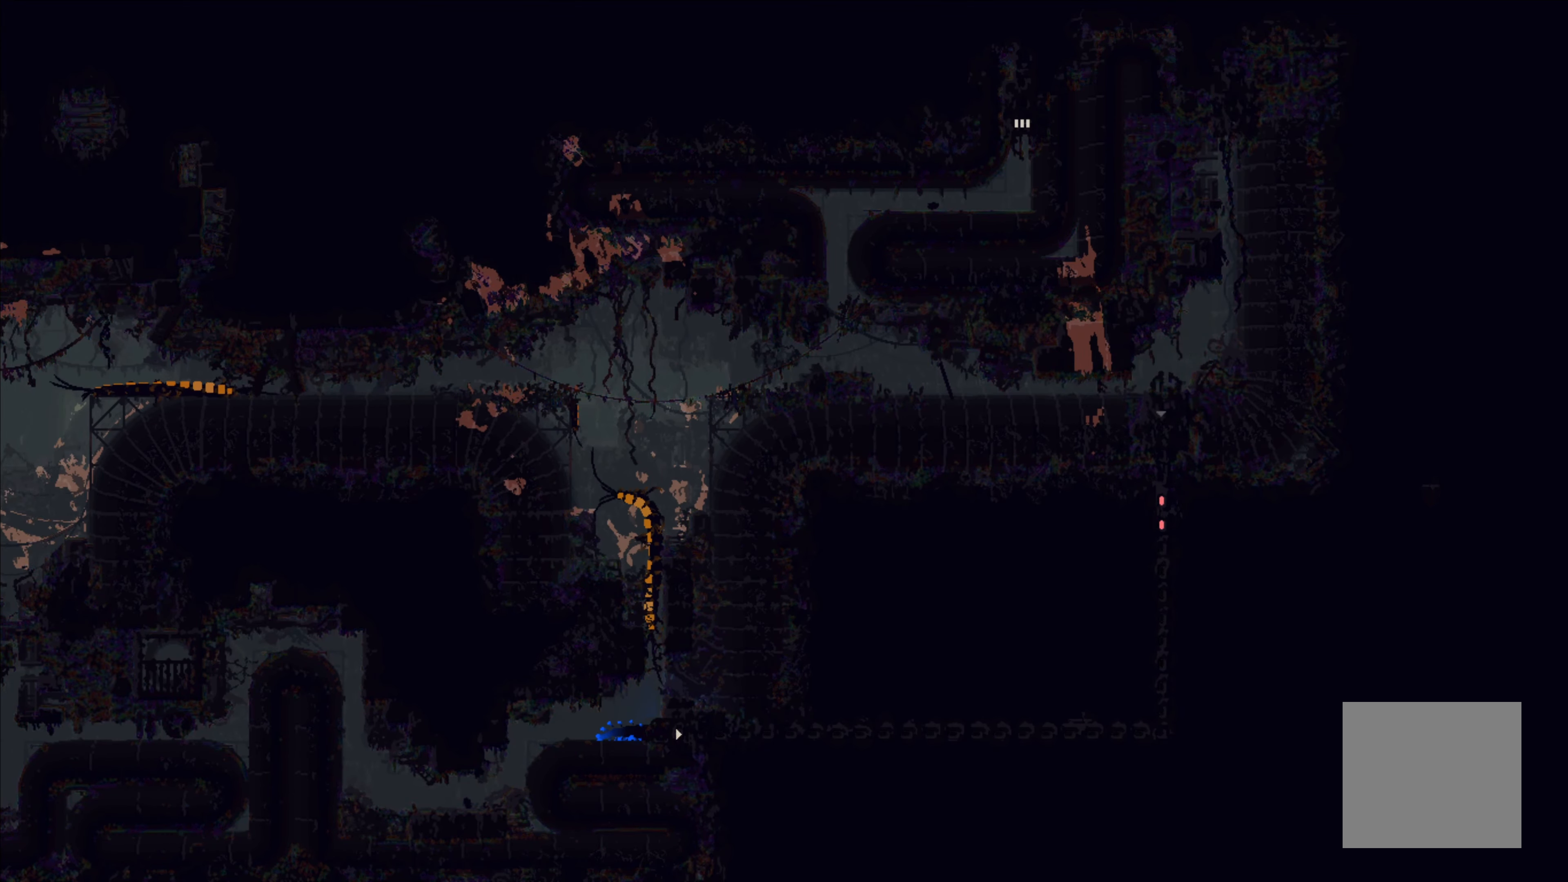
{"buttons": [], "left_stick": "left", "events": [[50, "left_stick", "center"], [383, "left_stick", "left"]]}
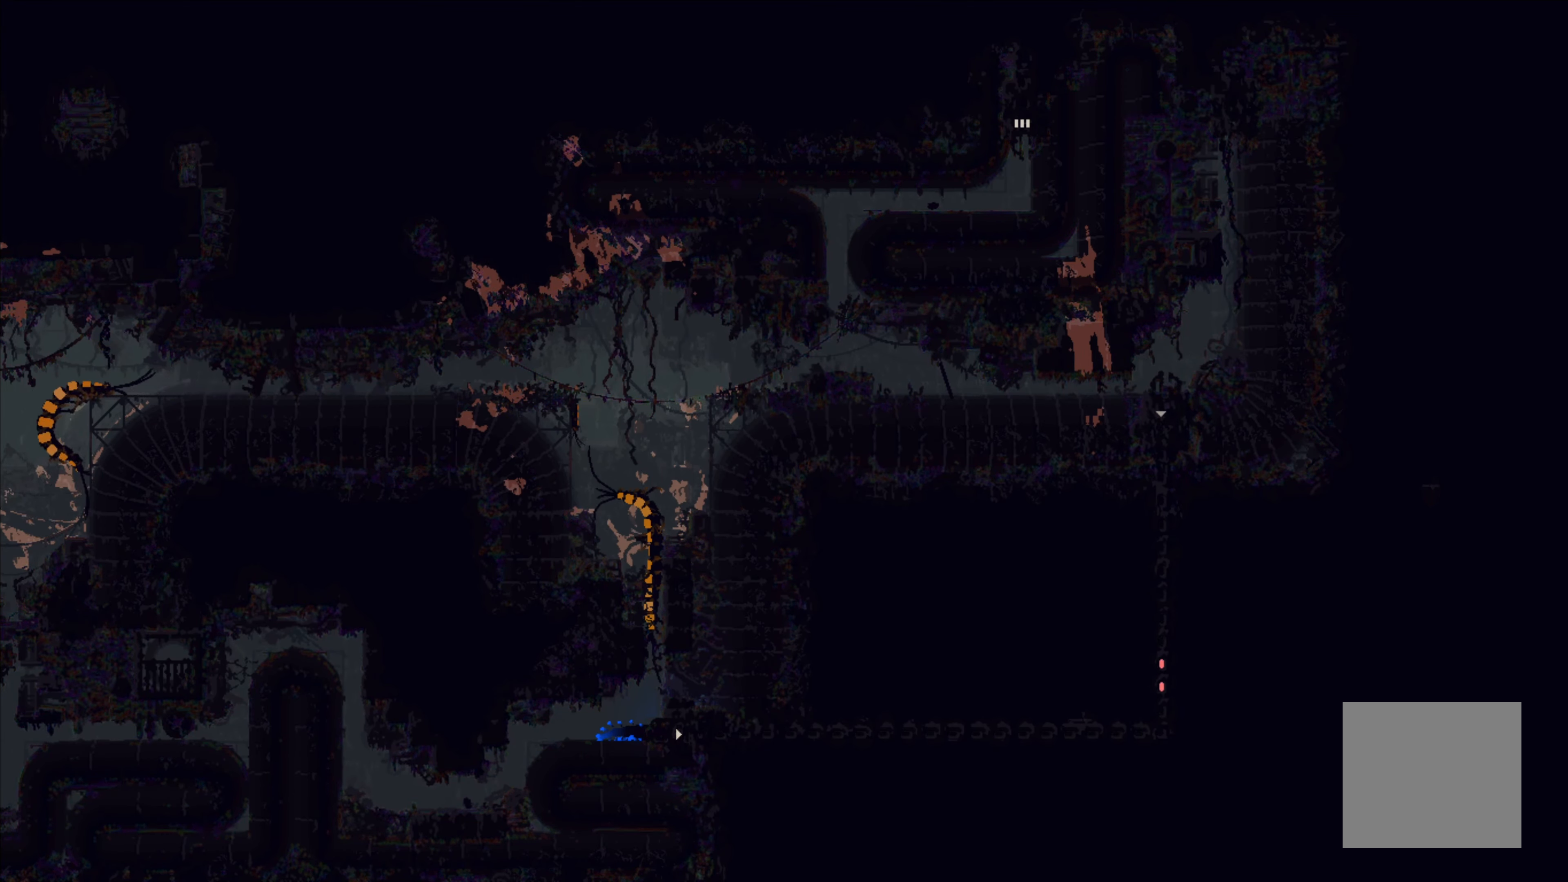
{"buttons": [], "left_stick": "left", "events": []}
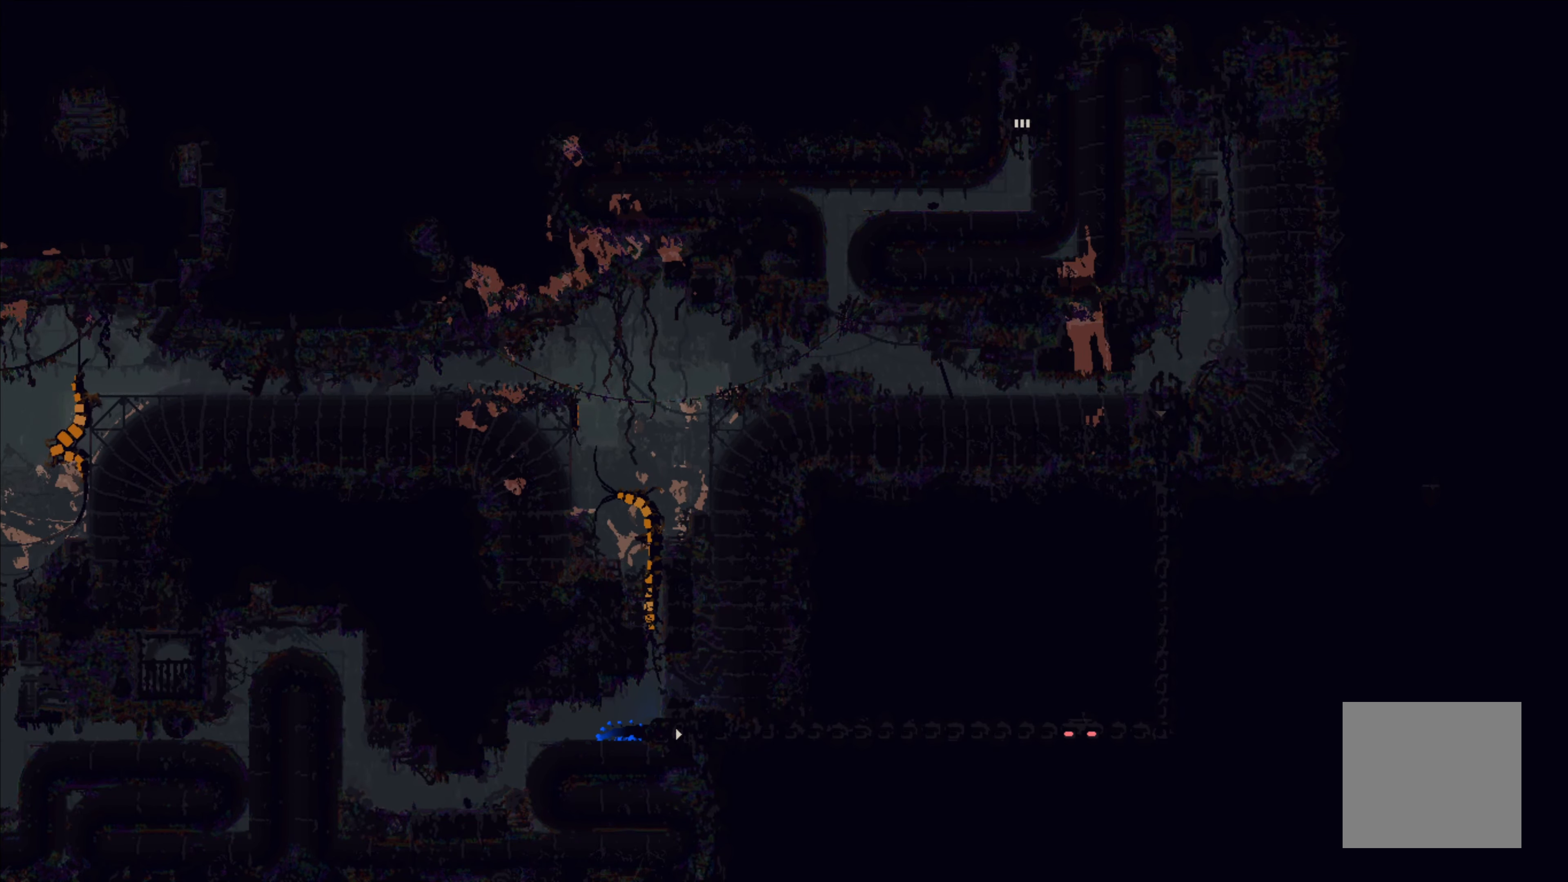
{"buttons": [], "left_stick": "left", "events": []}
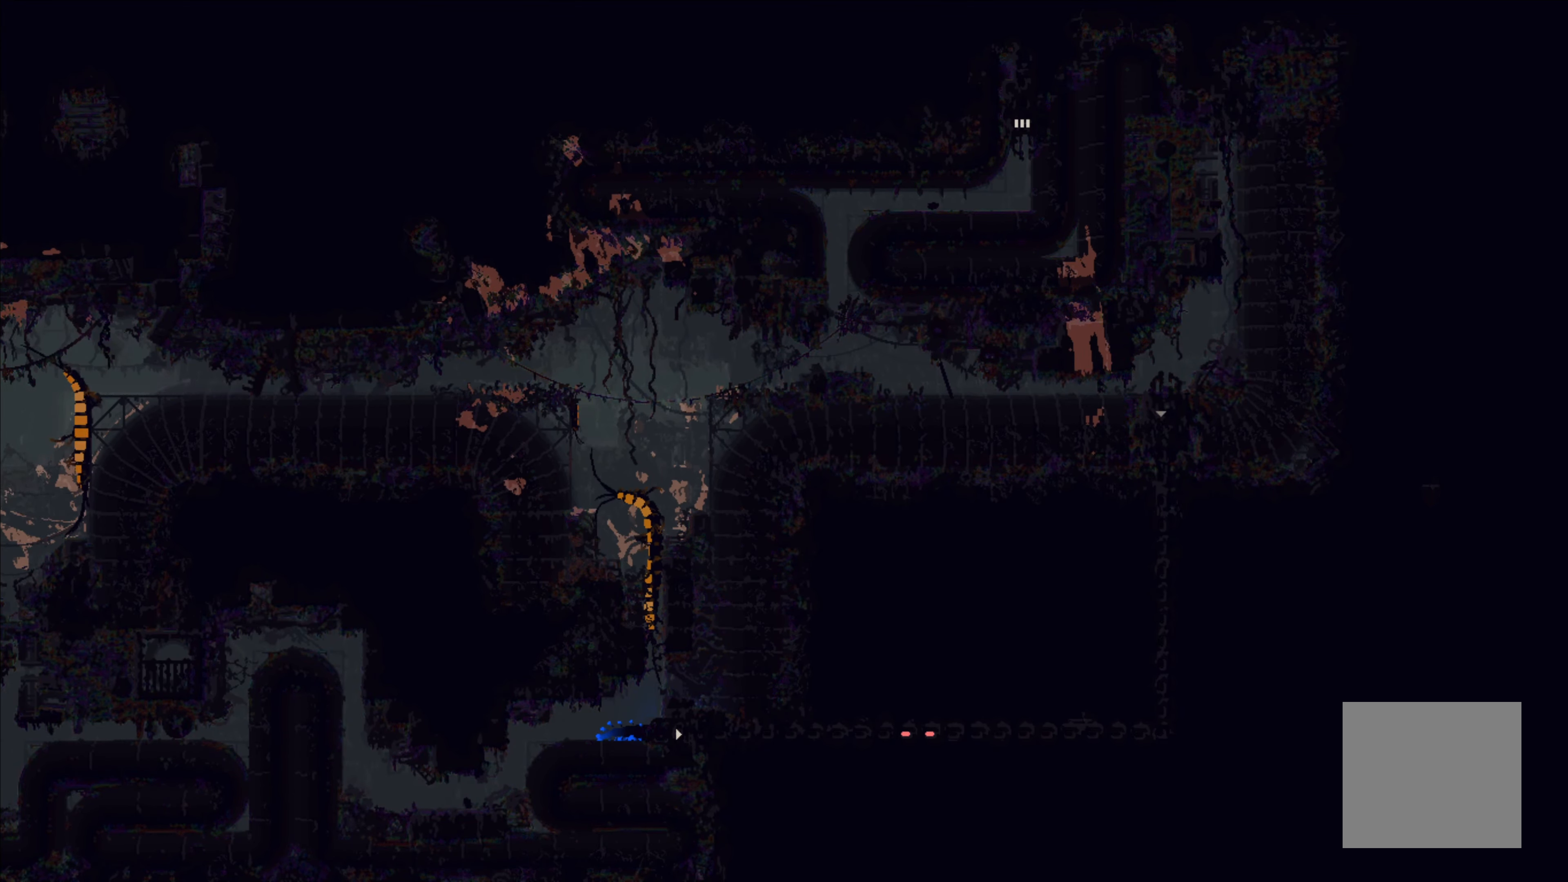
{"buttons": [], "left_stick": "left", "events": []}
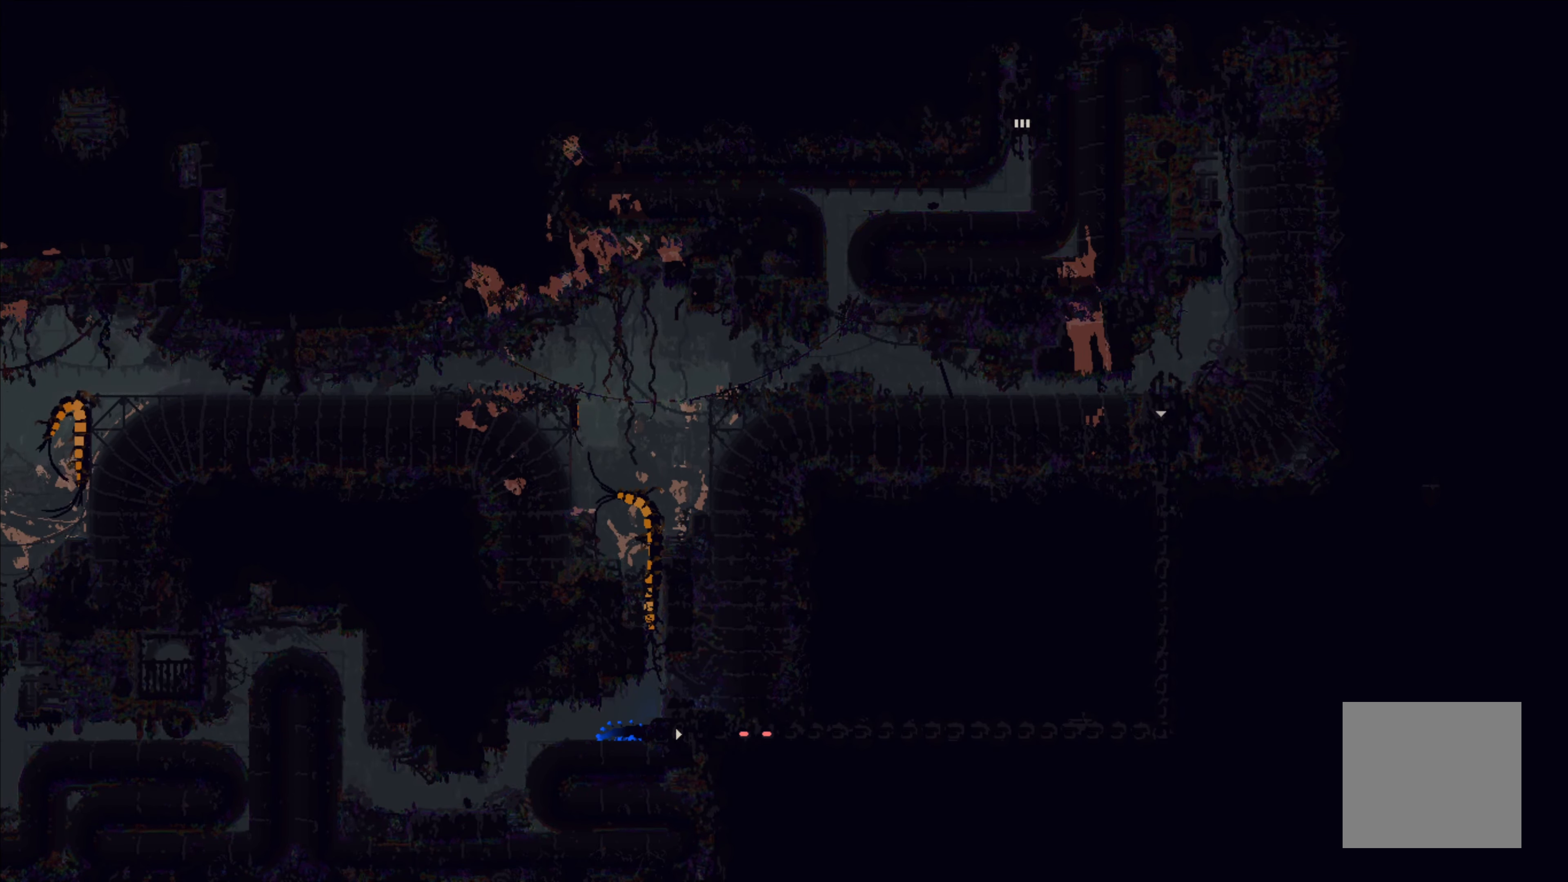
{"buttons": [], "left_stick": "center", "events": [[183, "left_stick", "center"]]}
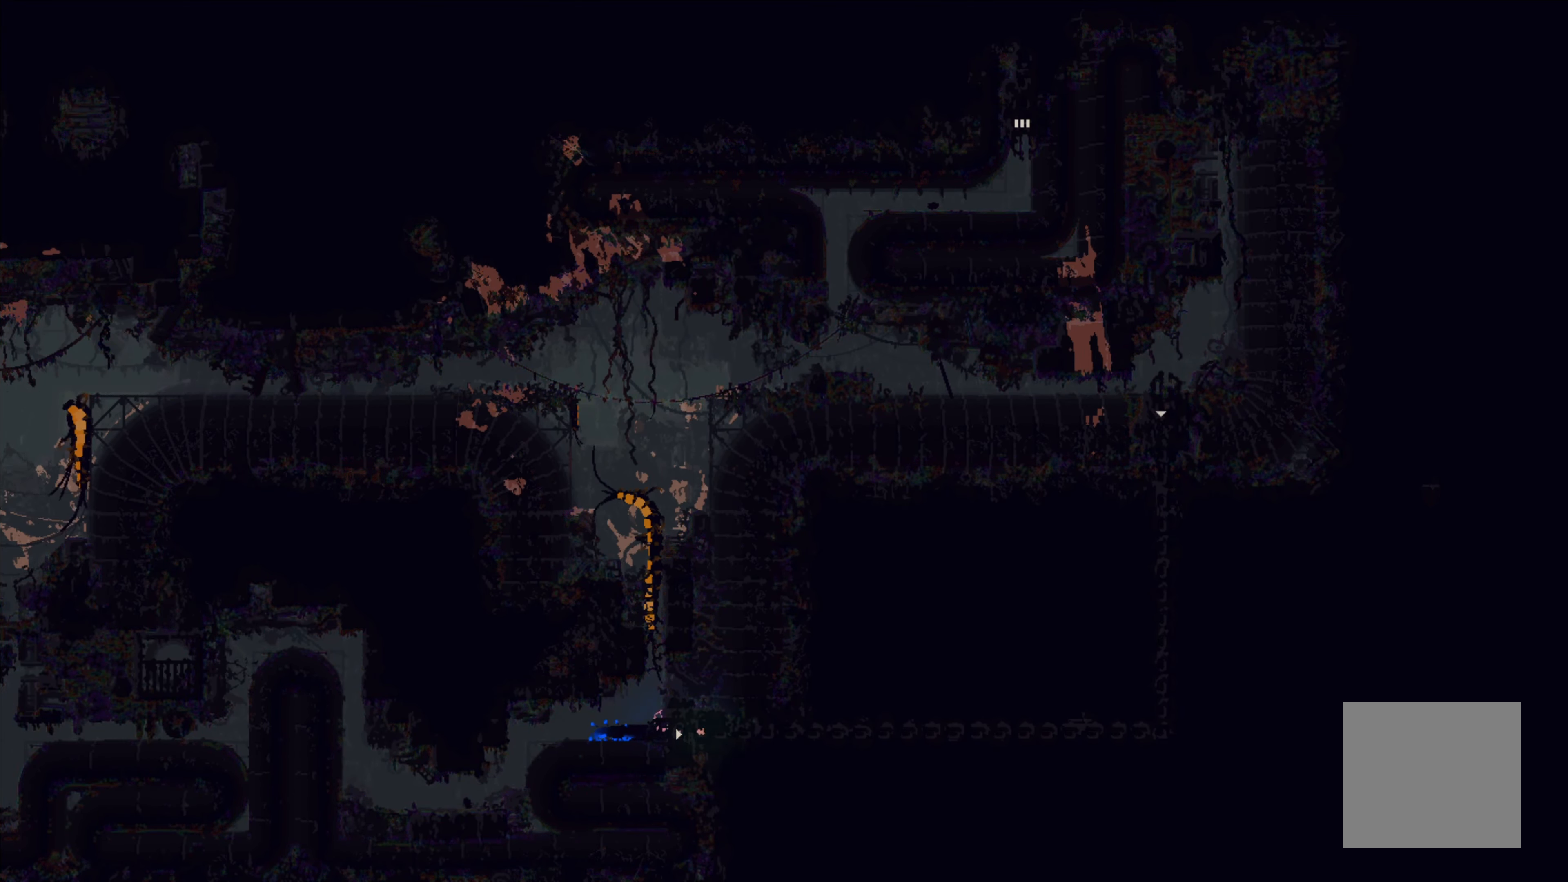
{"buttons": [], "left_stick": "center", "events": []}
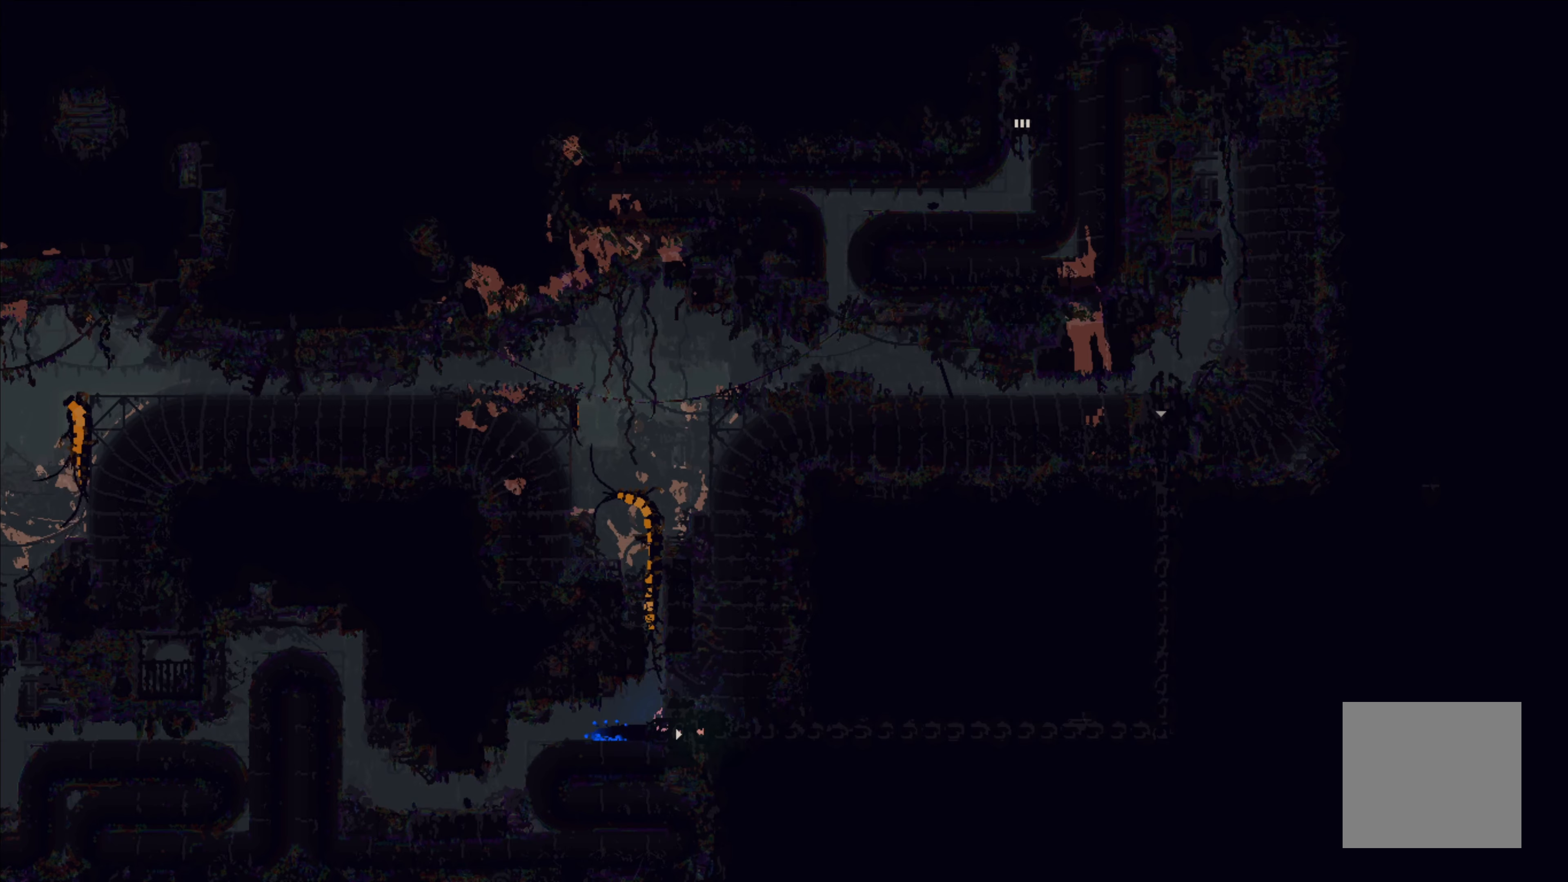
{"buttons": [], "left_stick": "left", "events": [[284, "left_stick", "left"]]}
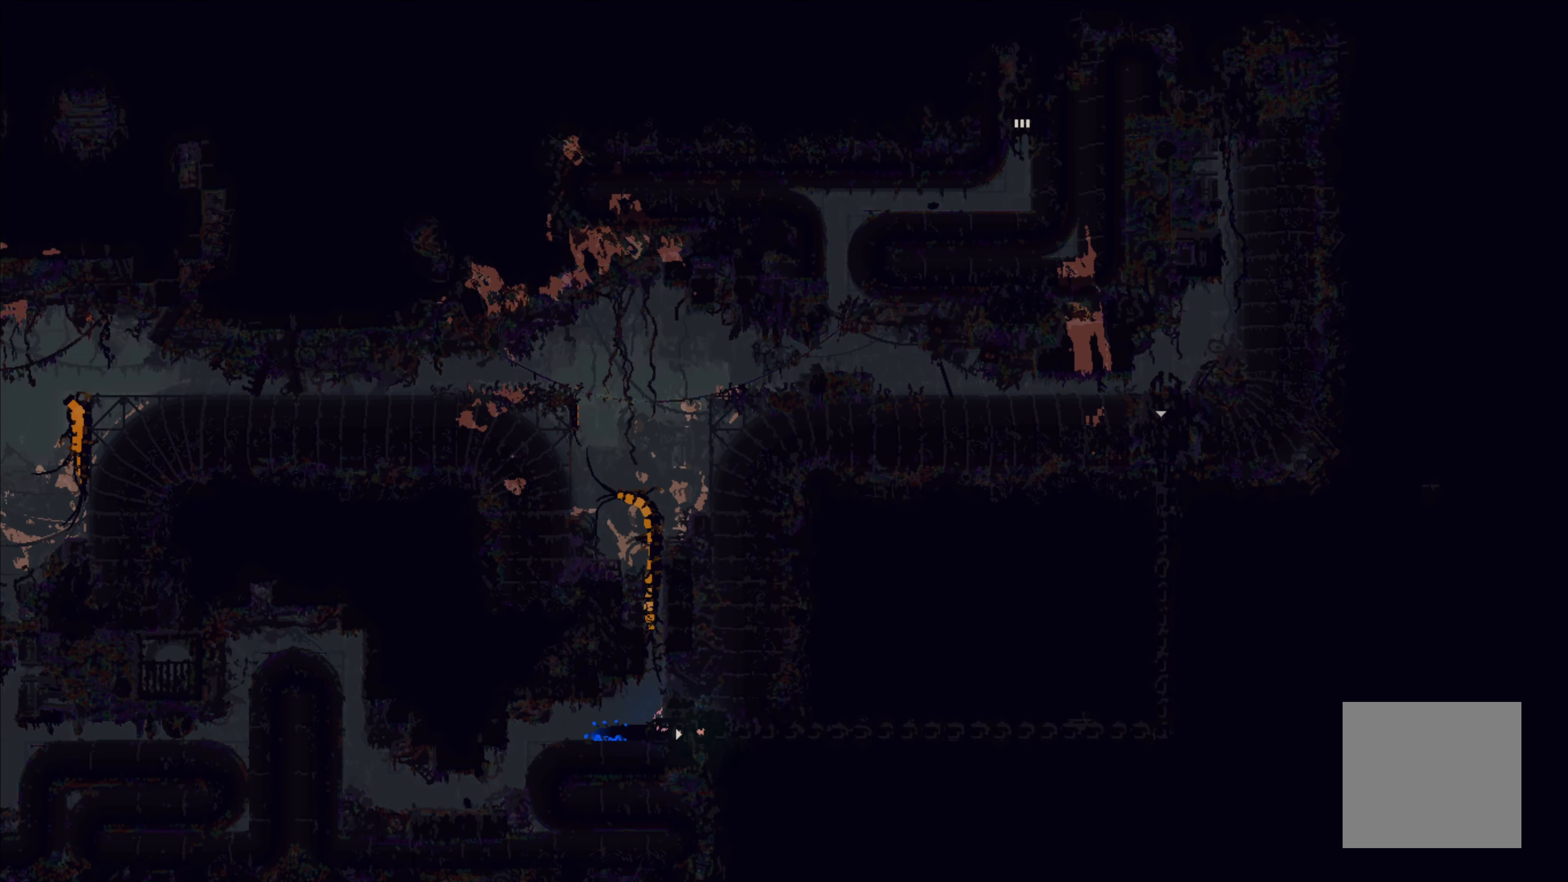
{"buttons": [], "left_stick": "left", "events": []}
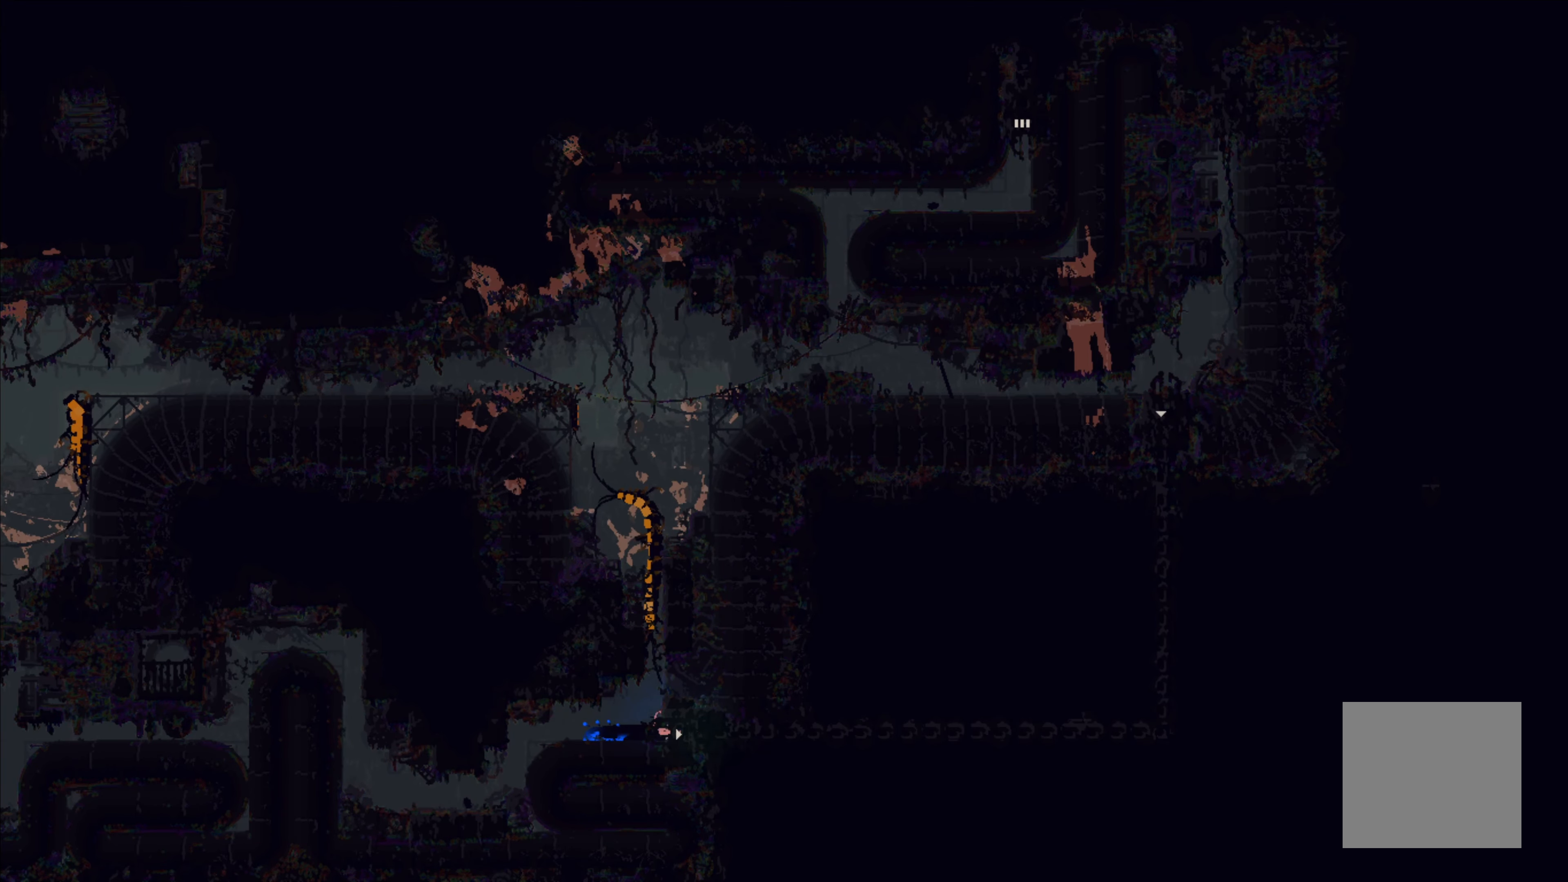
{"buttons": [], "left_stick": "left", "events": []}
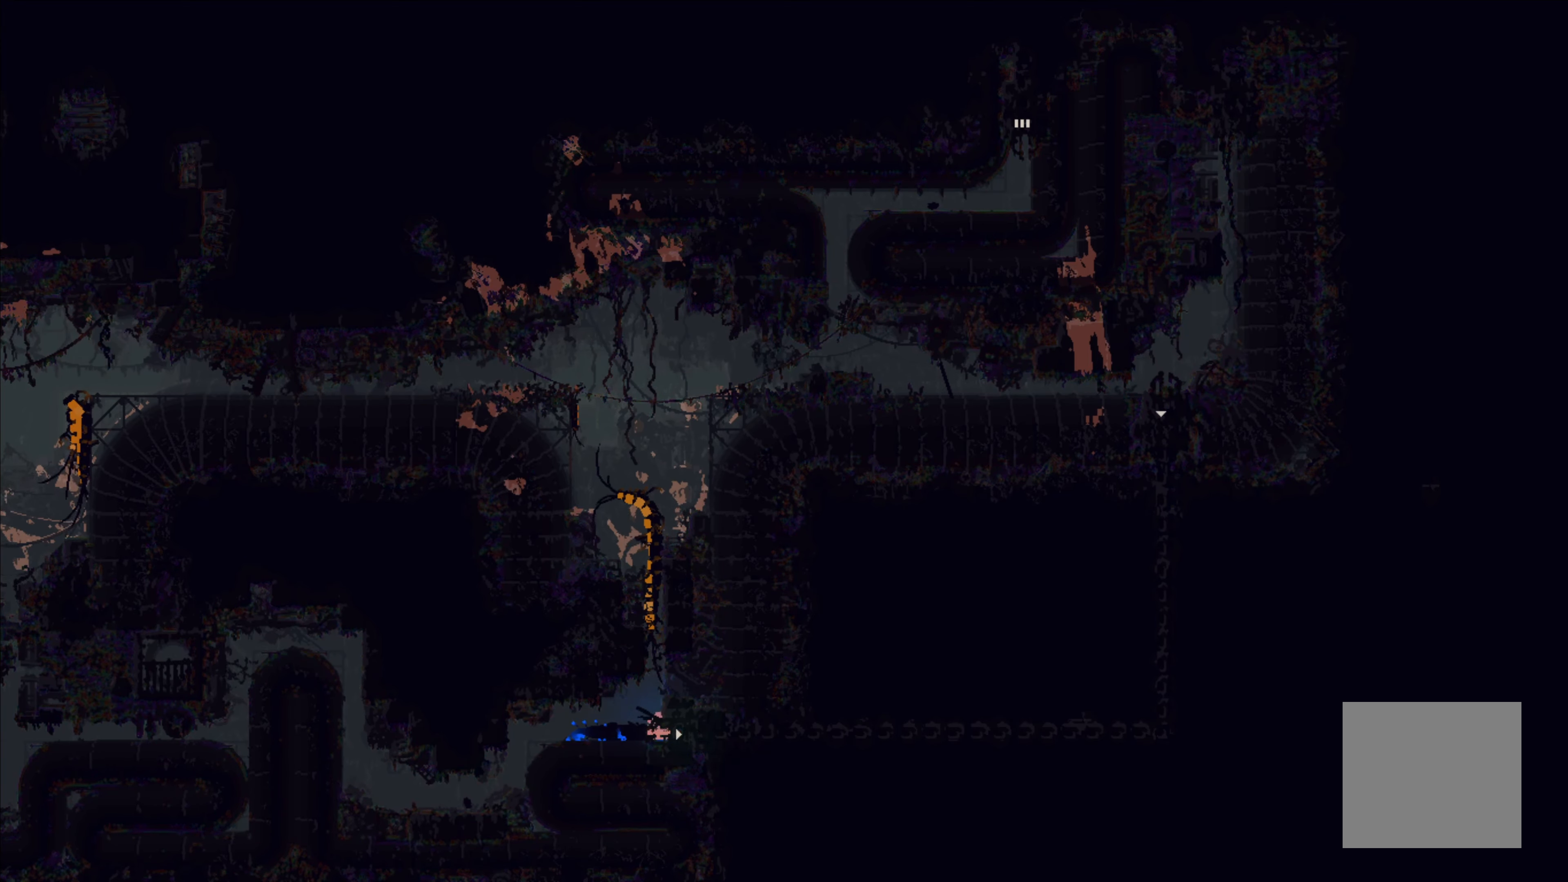
{"buttons": [], "left_stick": "left", "events": []}
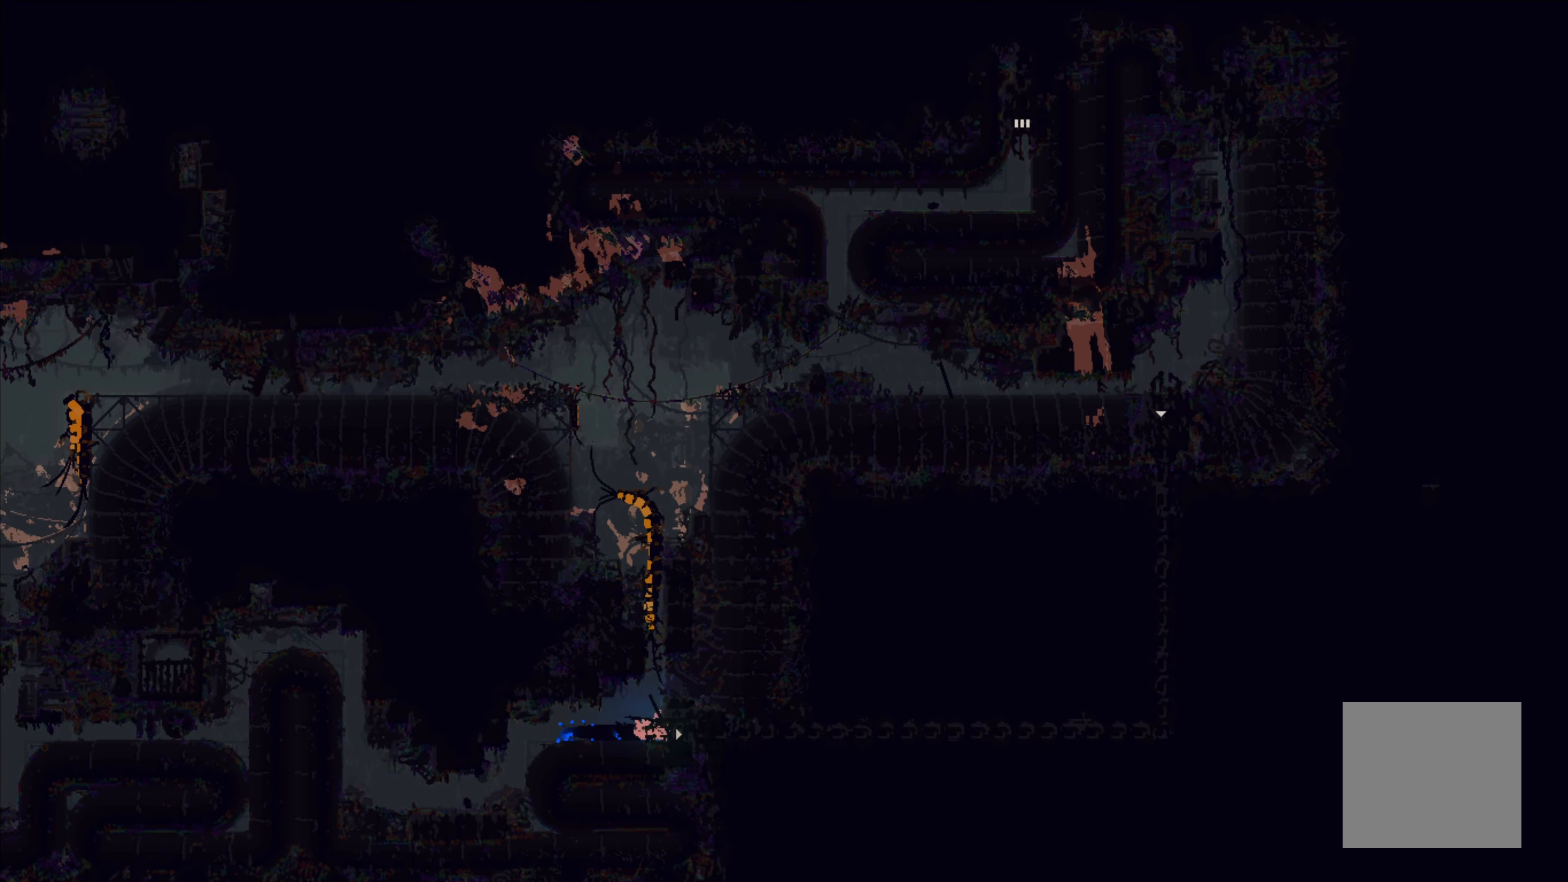
{"buttons": [], "left_stick": "up", "events": [[500, "left_stick", "up"]]}
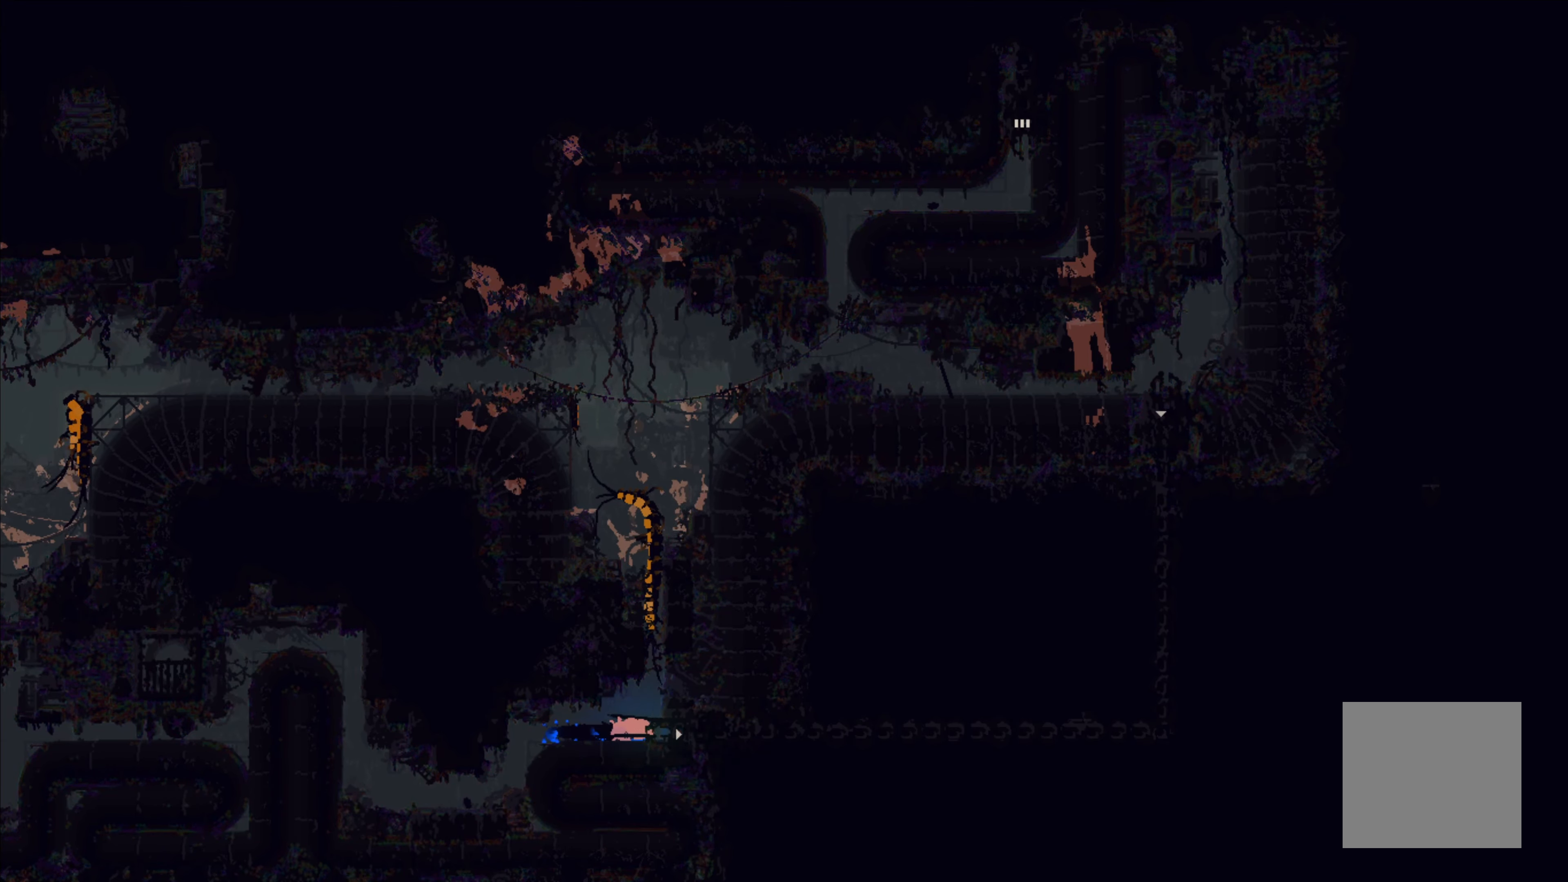
{"buttons": [], "left_stick": "left", "events": [[150, "left_stick", "center"], [434, "left_stick", "left"]]}
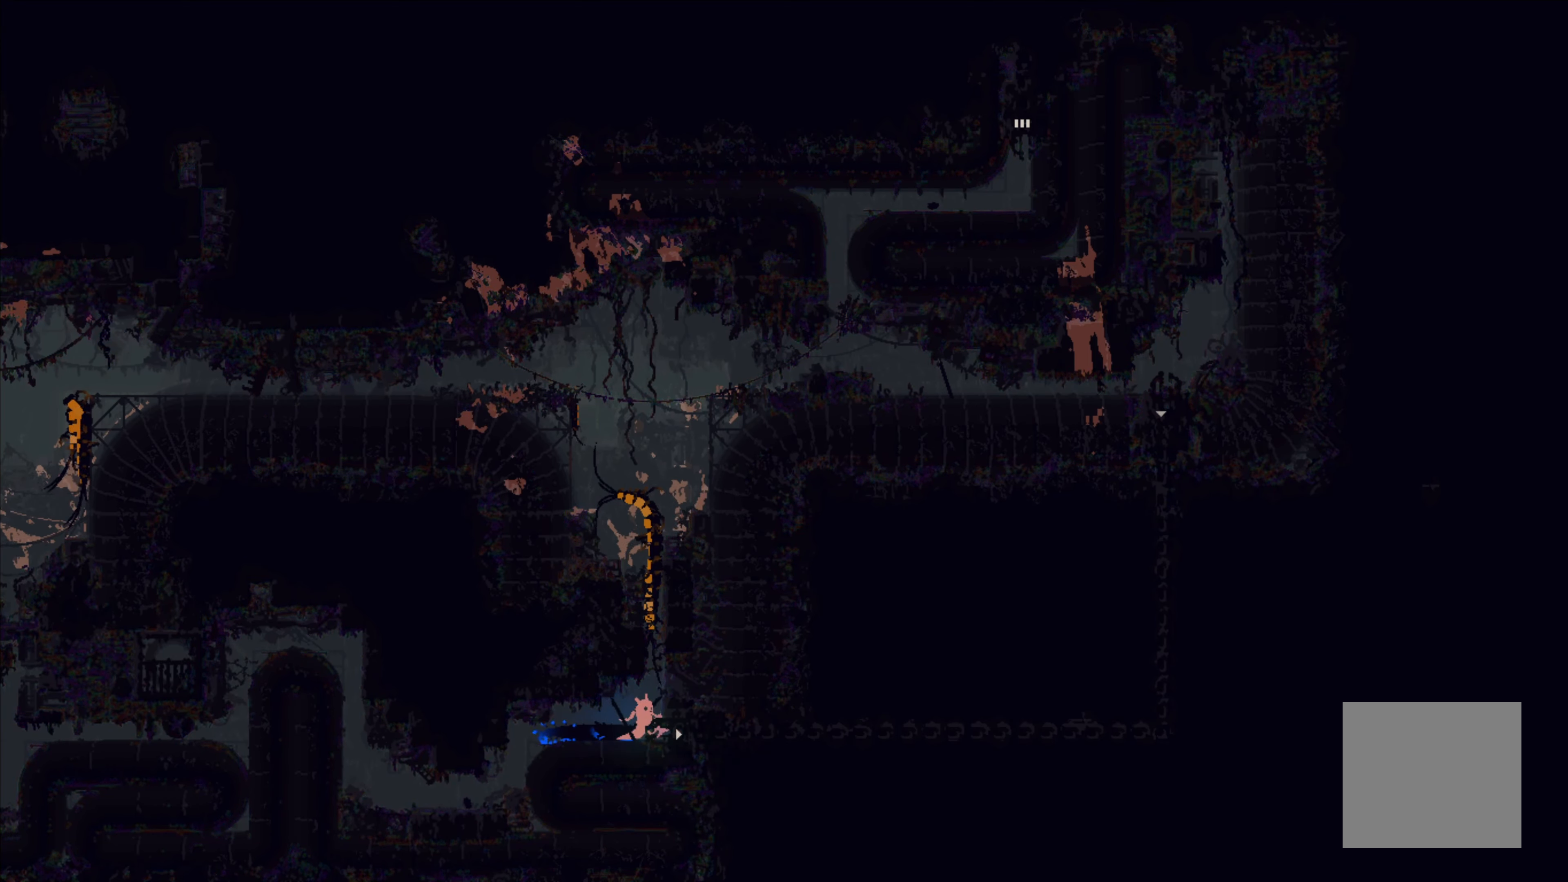
{"buttons": [], "left_stick": "left", "events": [[50, "A", "down"], [200, "A", "up"]]}
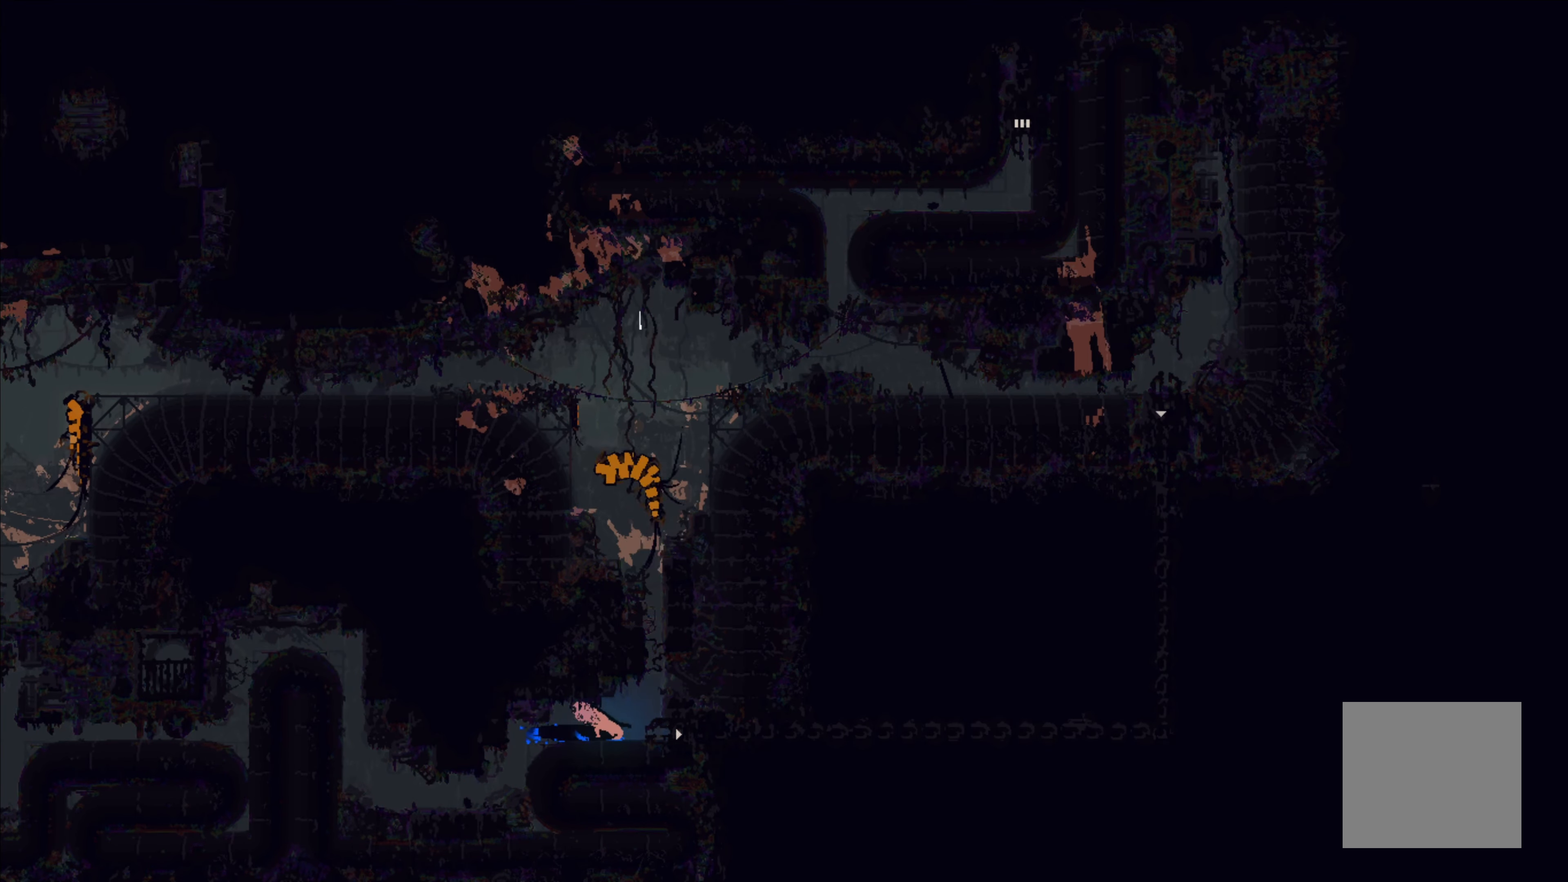
{"buttons": [], "left_stick": "left", "events": []}
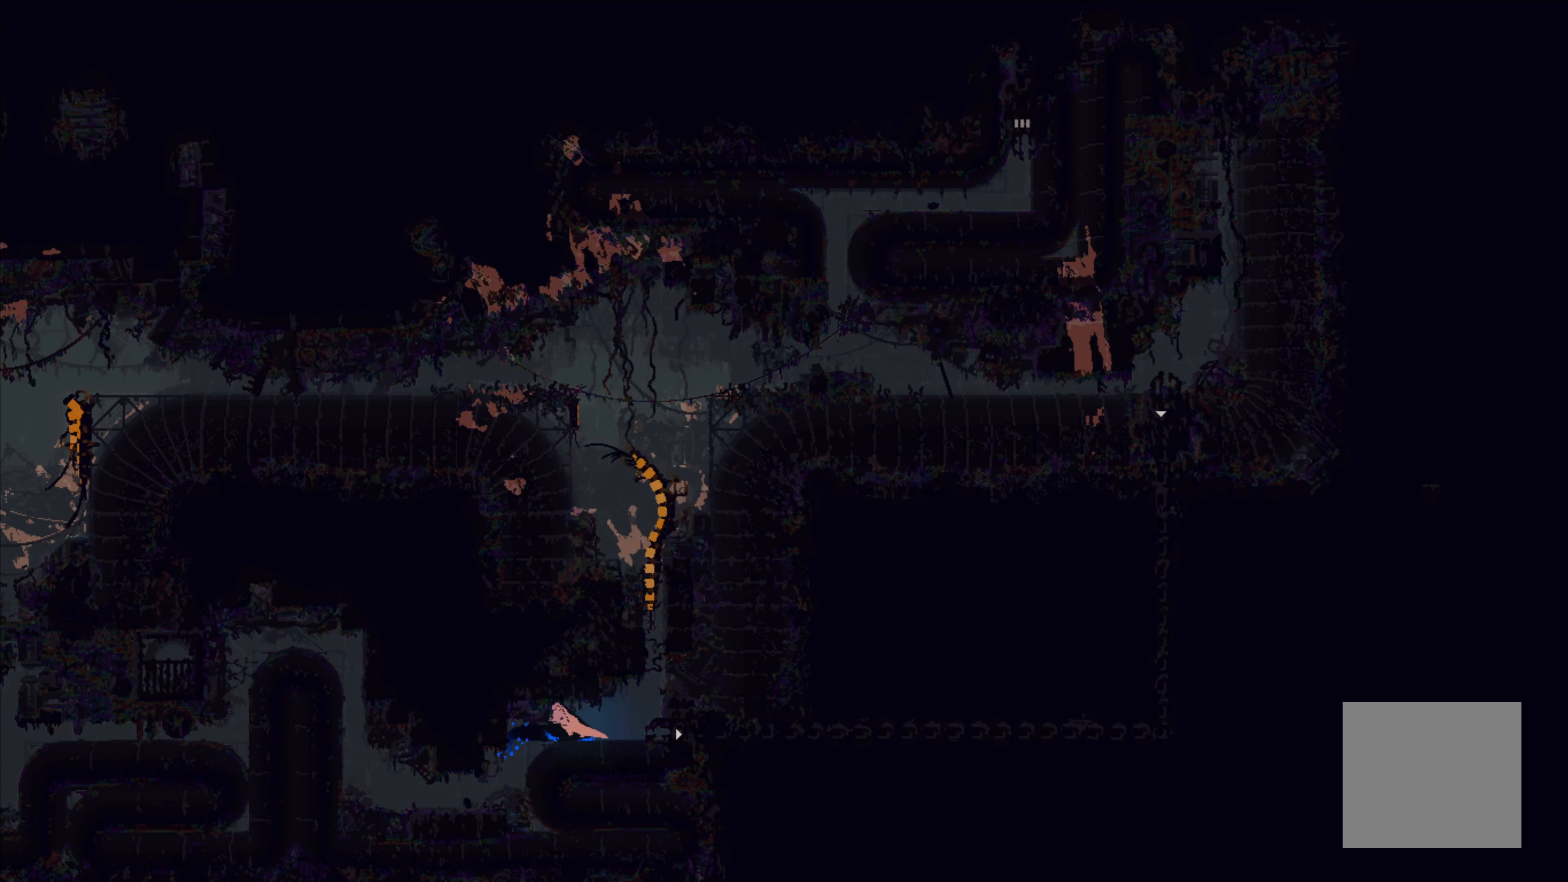
{"buttons": [], "left_stick": "right", "events": [[317, "left_stick", "center"], [367, "left_stick", "right"]]}
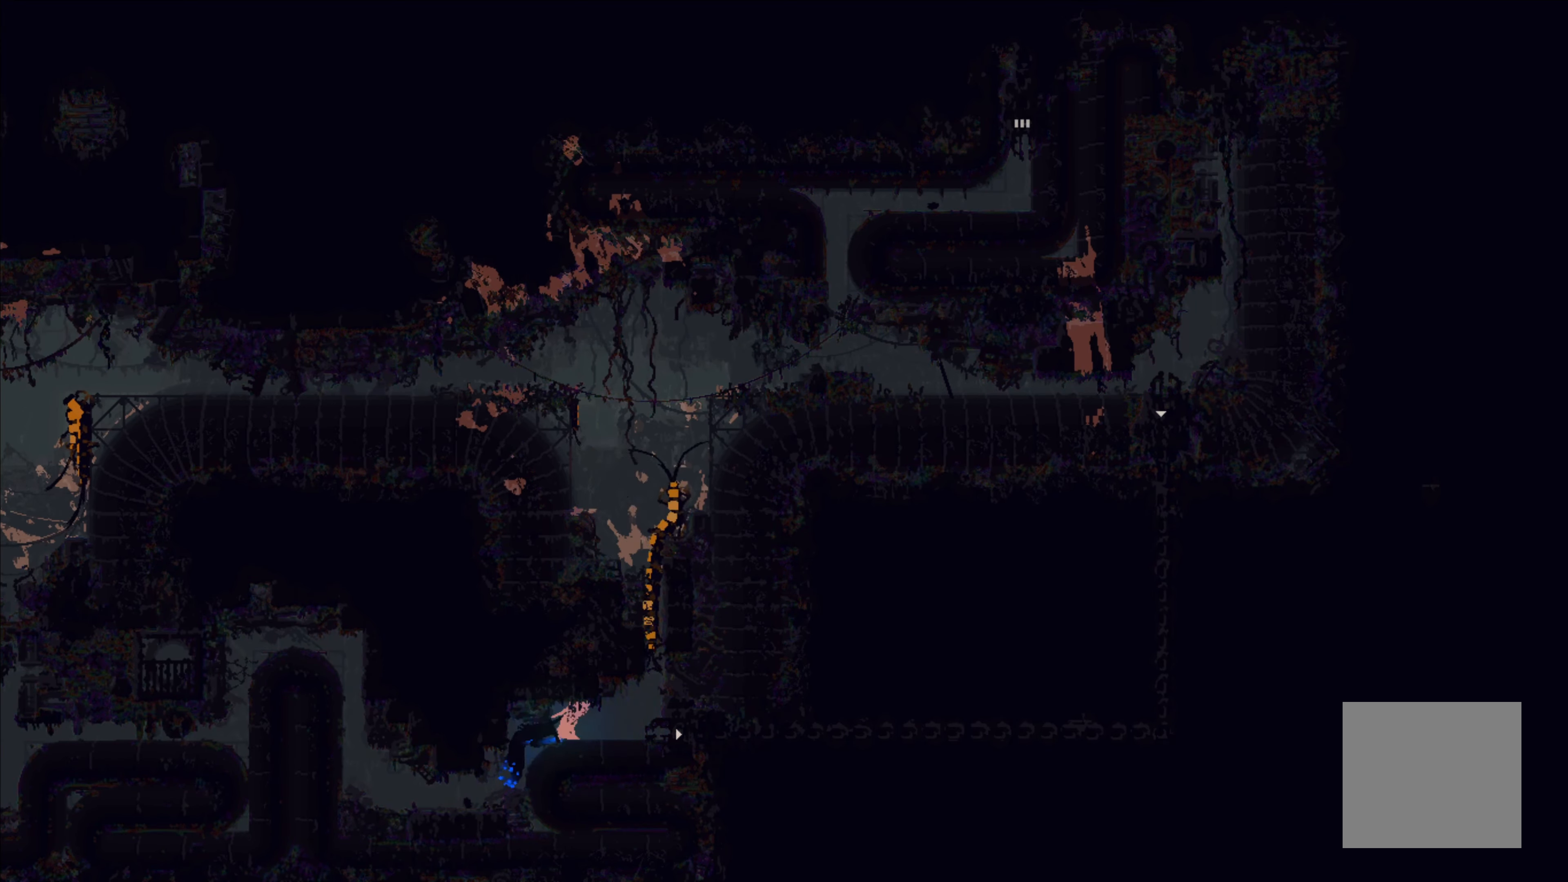
{"buttons": [], "left_stick": "left", "events": [[17, "left_stick", "center"], [234, "left_stick", "left"]]}
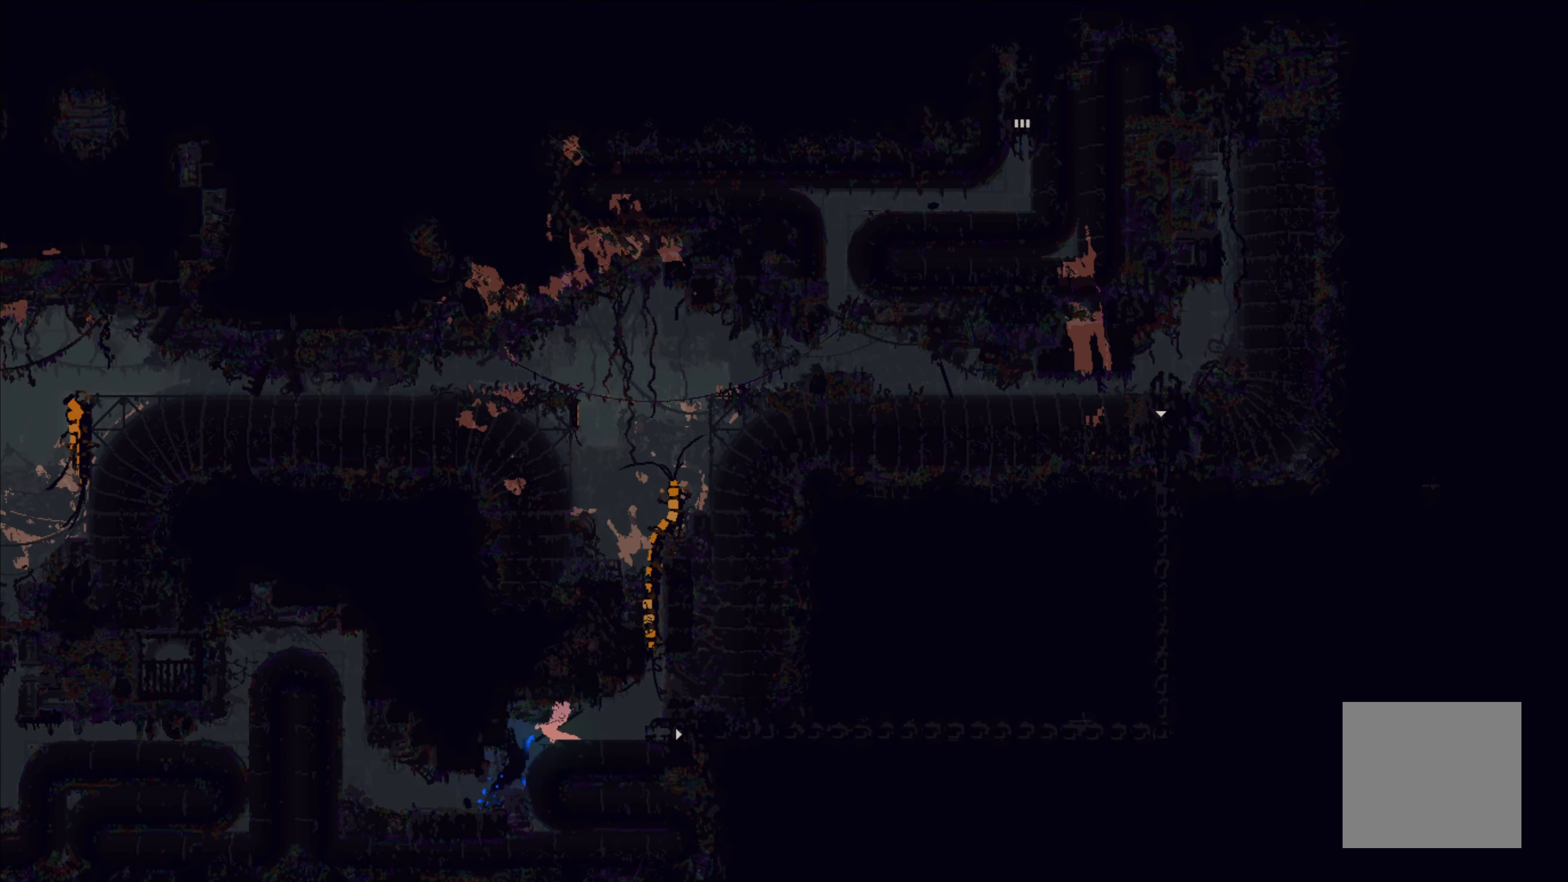
{"buttons": [], "left_stick": "down-left", "events": [[416, "left_stick", "down-left"]]}
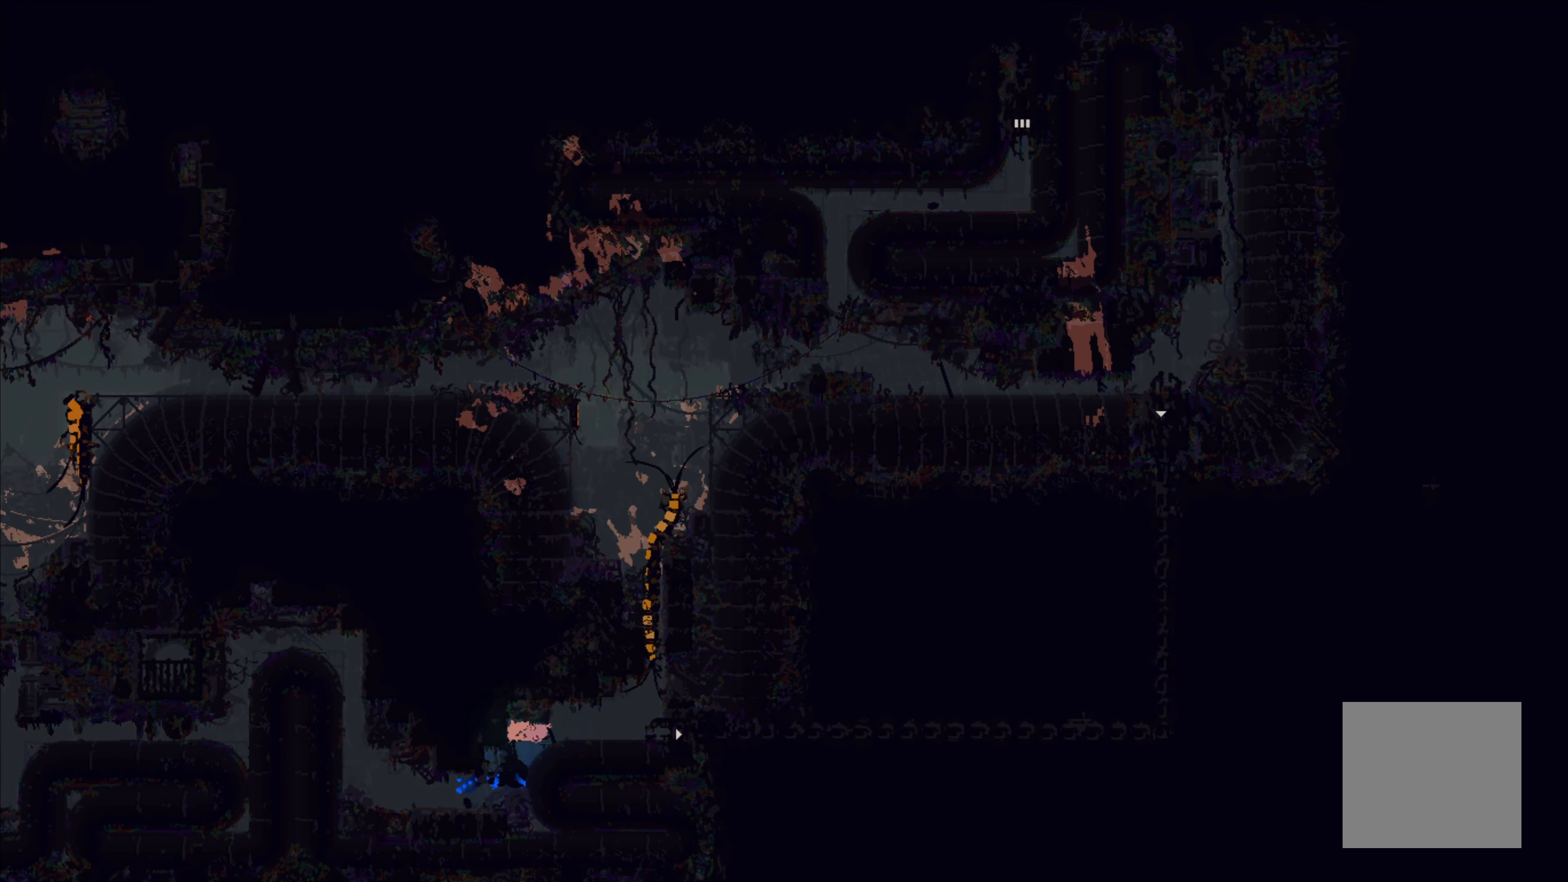
{"buttons": [], "left_stick": "up-right", "events": [[150, "left_stick", "down"], [433, "left_stick", "up-right"]]}
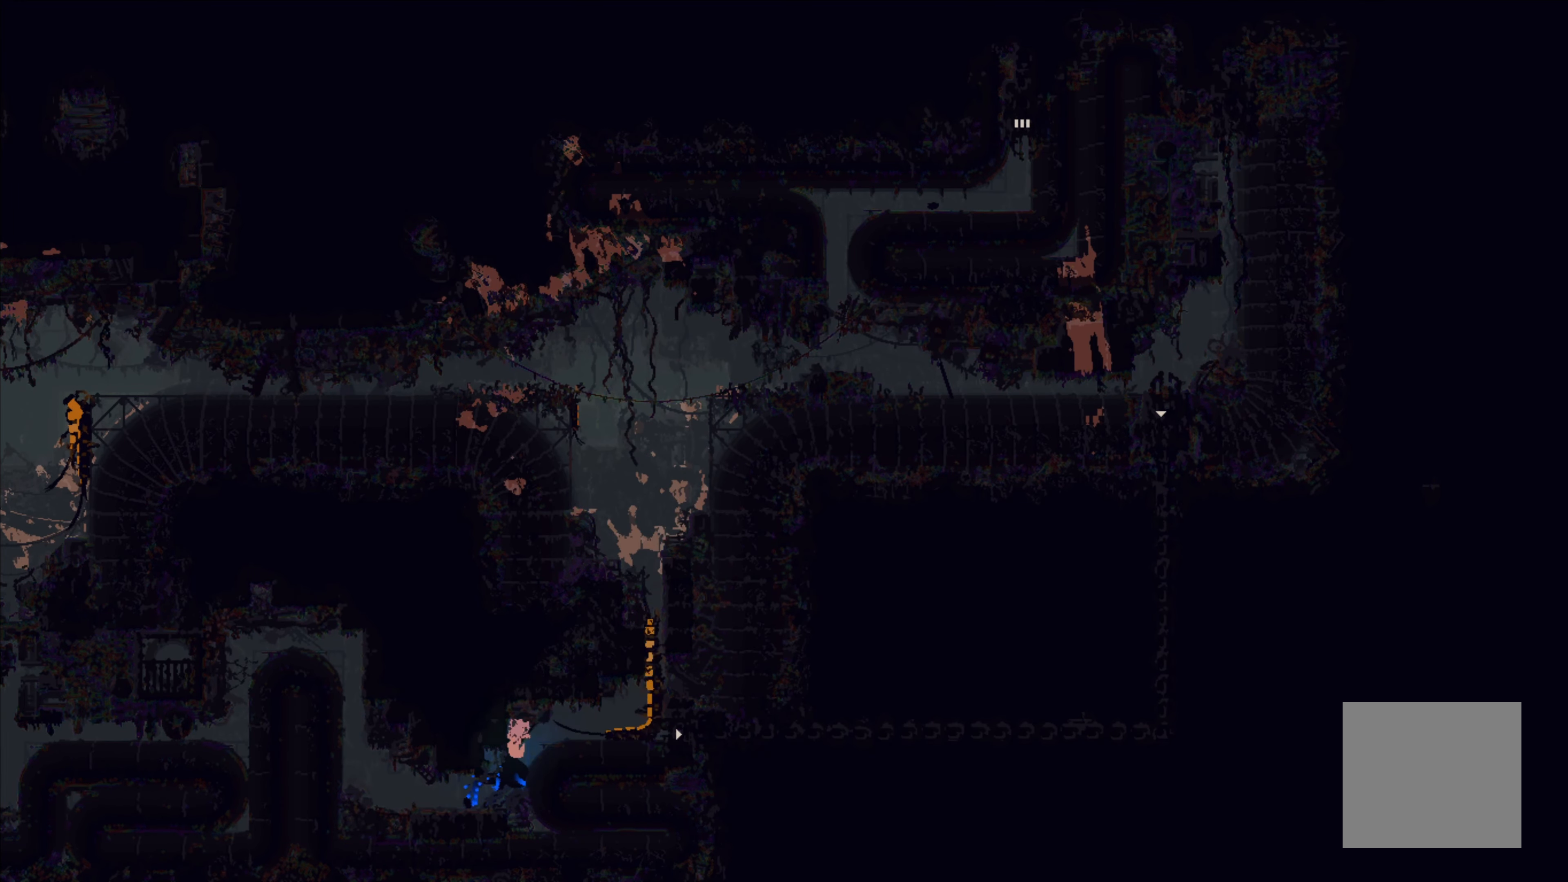
{"buttons": [], "left_stick": "left", "events": [[66, "B", "down"], [183, "B", "up"], [300, "left_stick", "up-left"], [366, "left_stick", "left"]]}
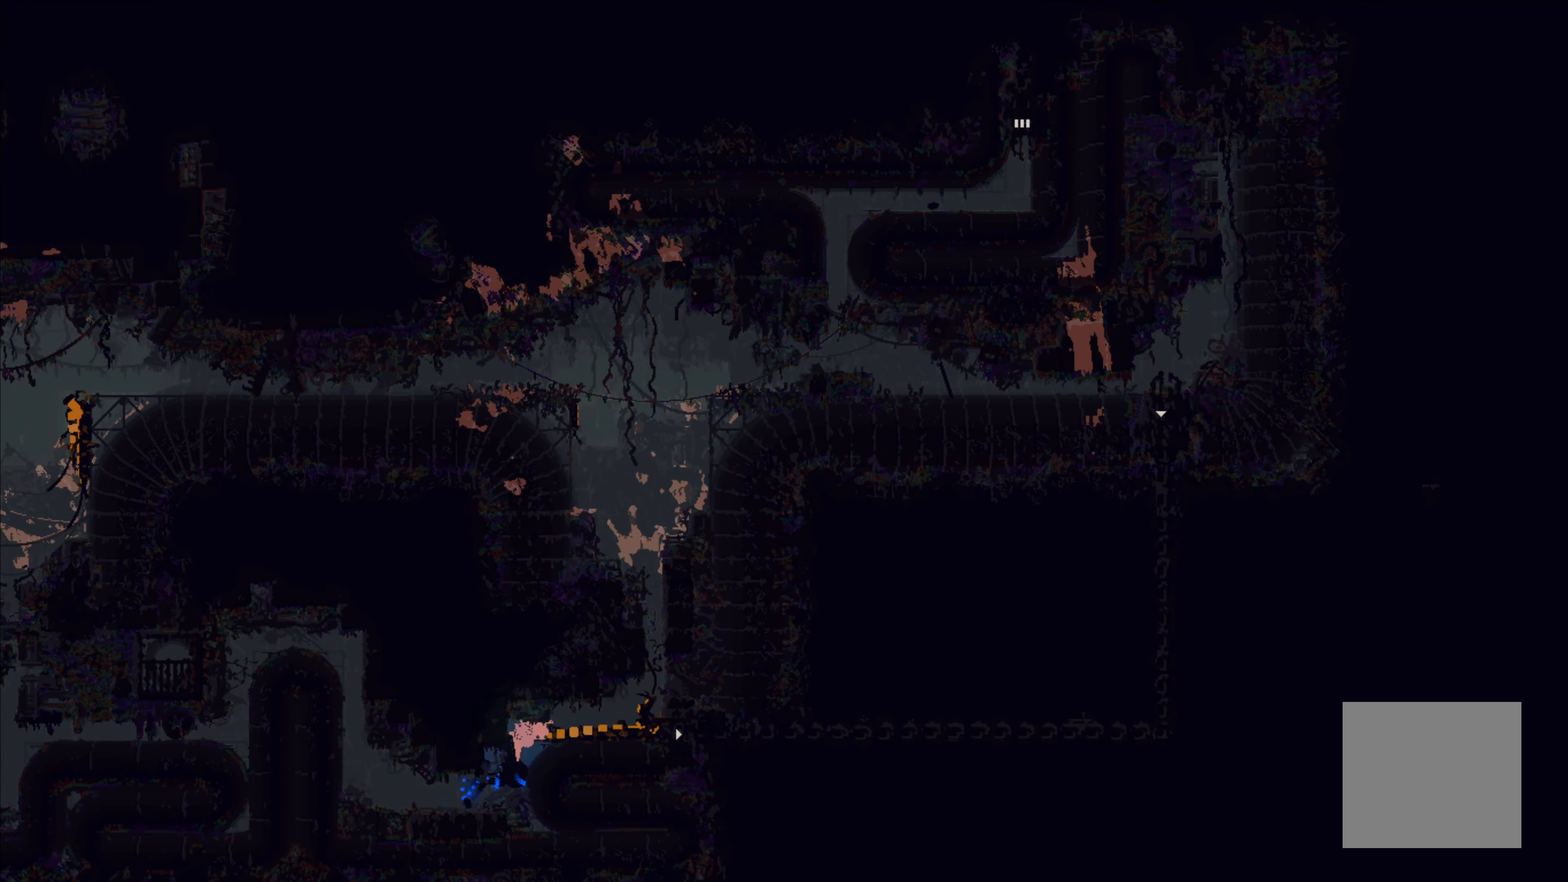
{"buttons": ["X"], "left_stick": "up-right", "events": [[150, "left_stick", "down-left"], [250, "left_stick", "down"], [383, "left_stick", "right"], [466, "X", "down"], [500, "left_stick", "up-right"]]}
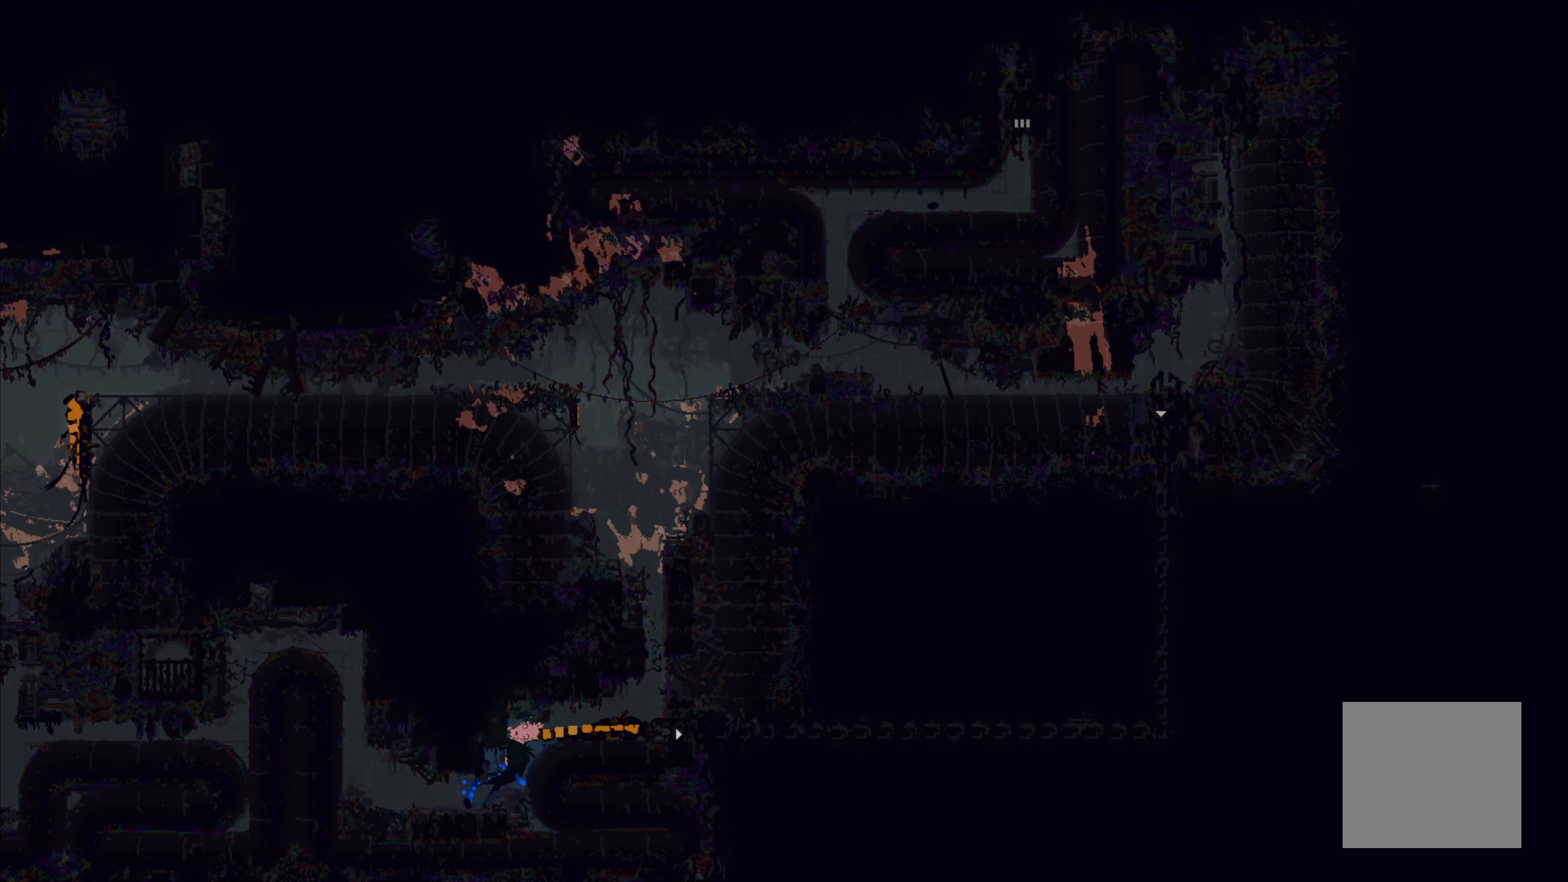
{"buttons": [], "left_stick": "up-right", "events": [[100, "X", "up"], [150, "X", "down"], [183, "X", "up"], [283, "B", "down"], [350, "B", "up"], [433, "B", "down"], [483, "B", "up"]]}
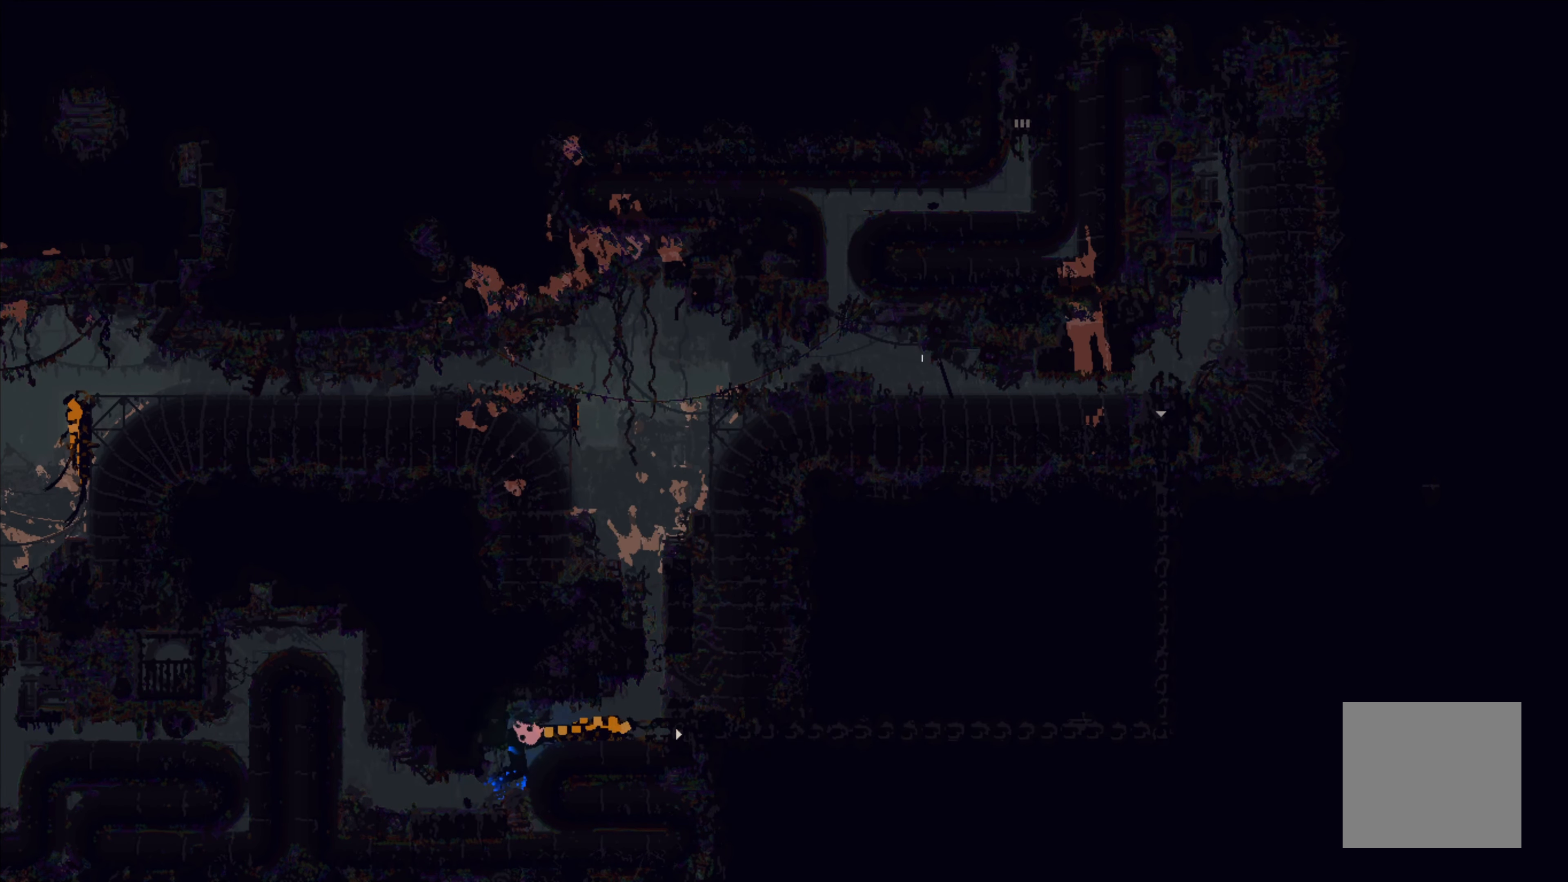
{"buttons": [], "left_stick": "down-left", "events": [[50, "B", "down"], [150, "B", "up"], [283, "X", "down"], [366, "left_stick", "down-left"], [400, "X", "up"]]}
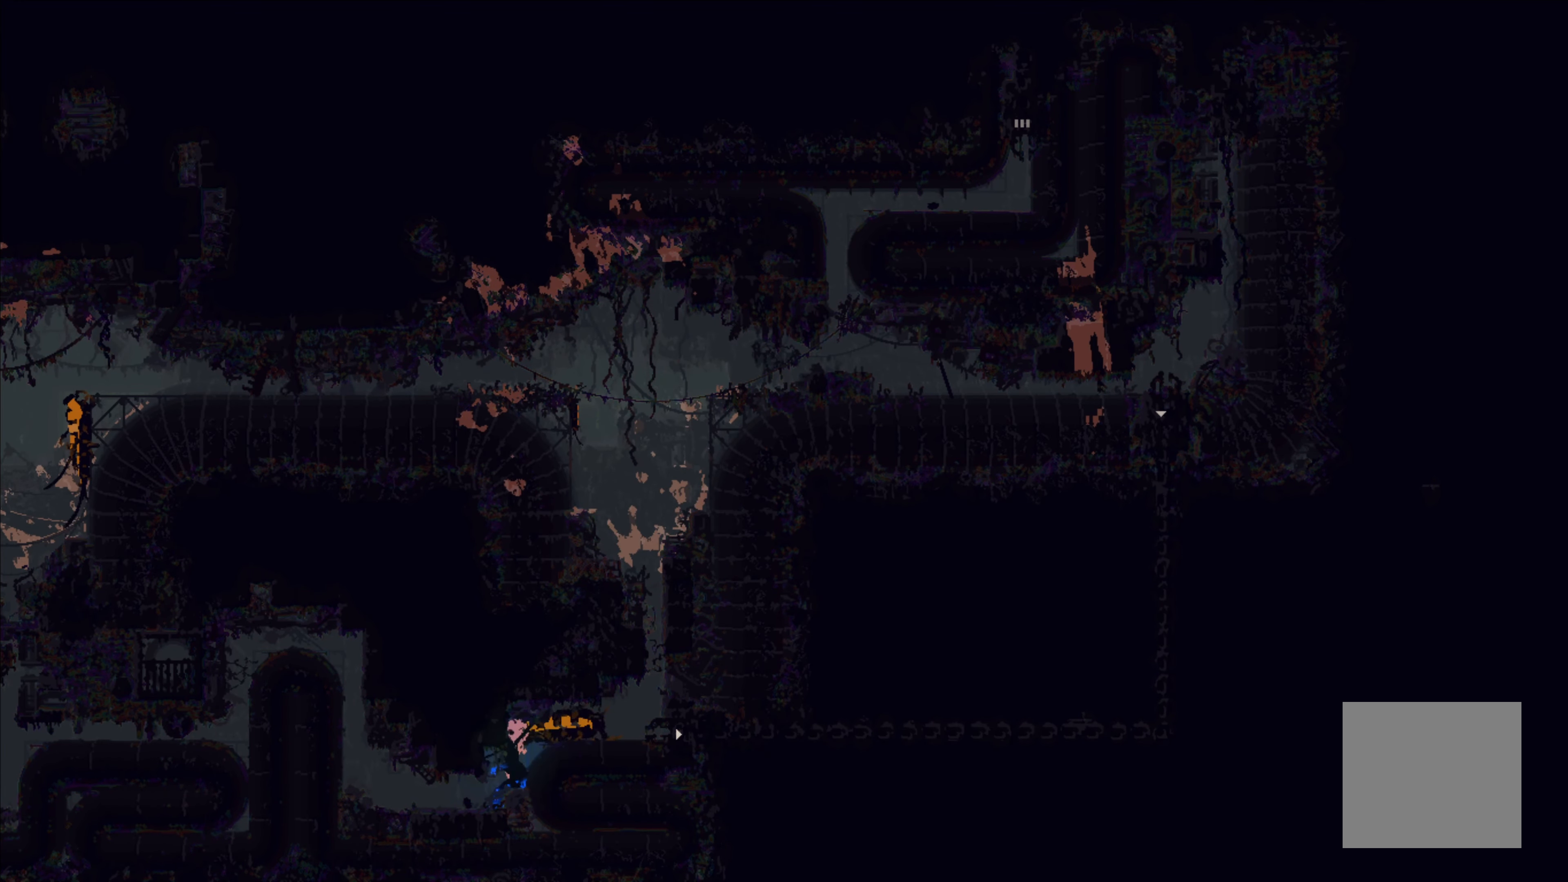
{"buttons": [], "left_stick": "down-left", "events": [[33, "X", "down"], [50, "left_stick", "down"], [150, "X", "up"], [150, "left_stick", "down-right"], [200, "X", "down"], [300, "X", "up"], [300, "left_stick", "left"], [400, "left_stick", "down-left"]]}
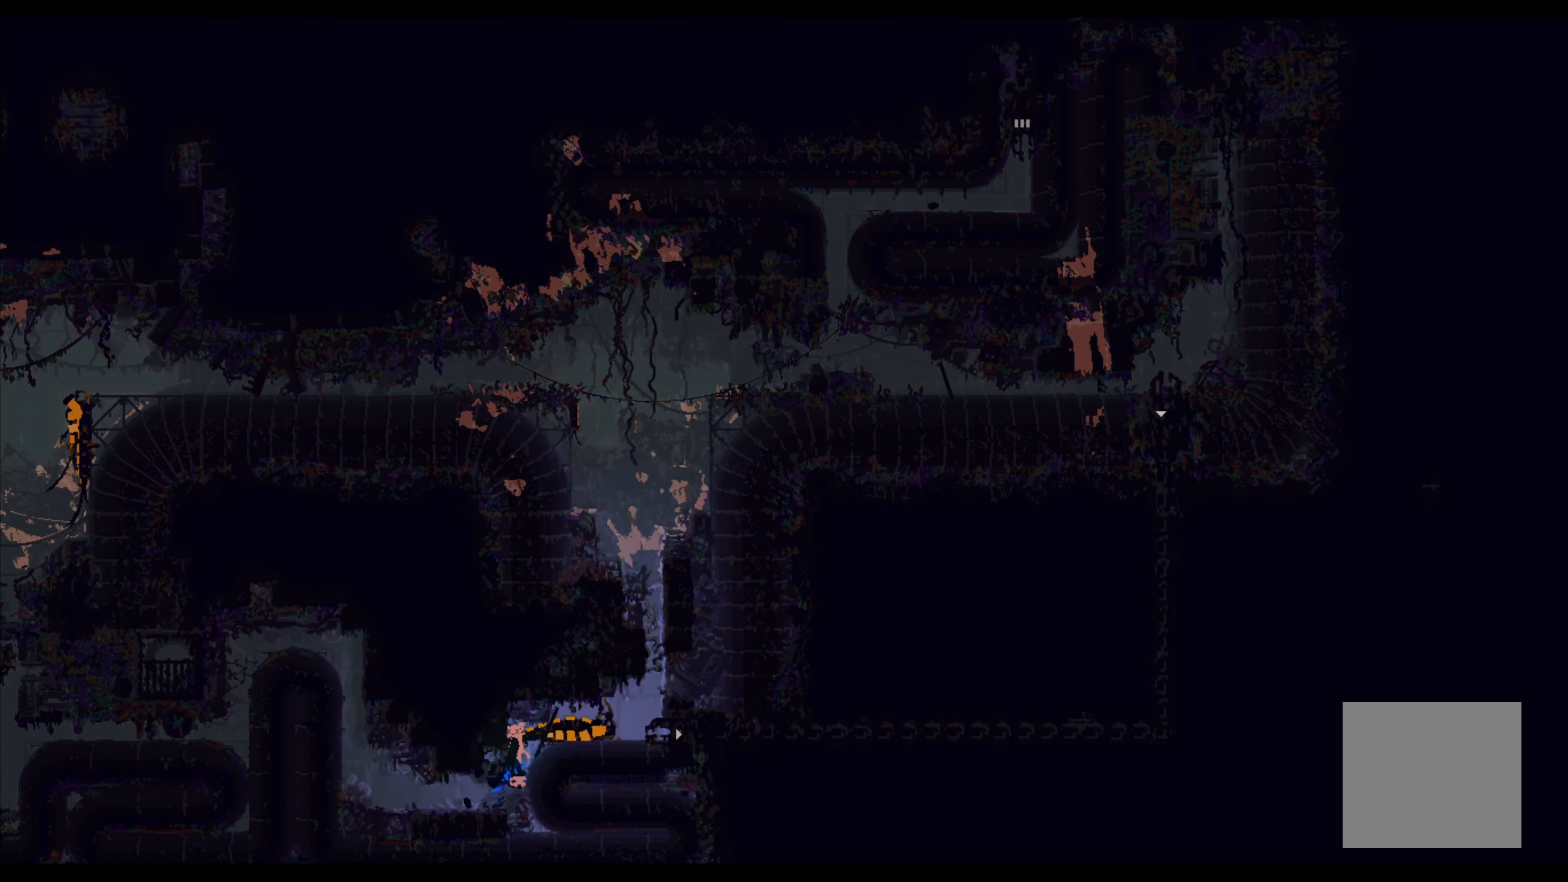
{"buttons": [], "left_stick": "center", "events": [[183, "A", "down"], [250, "left_stick", "left"], [350, "A", "up"], [383, "left_stick", "center"]]}